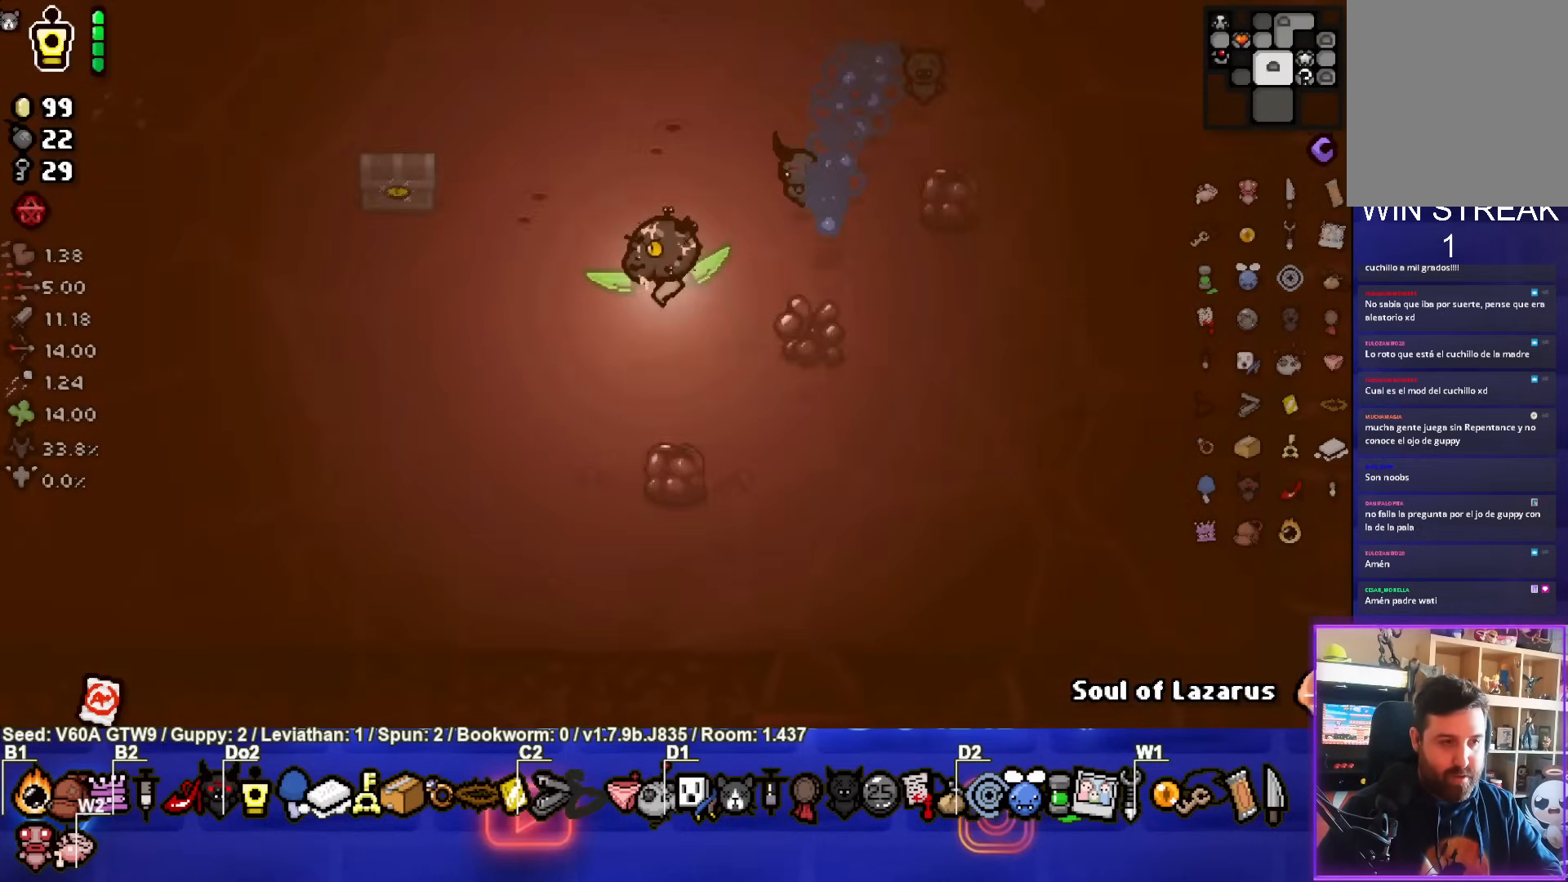
Gameplay with a controller (PlayStation layout); each line is a JSON object with the inputs held at the frame after it. "events" lists button and stick changes between this image and that frame as [ms after this image, input, new state], when the widget could be followed in between. Not read: L3 R3 right_stick.
{"buttons": [], "left_stick": "left", "events": [[200, "left_stick", "center"], [383, "left_stick", "left"]]}
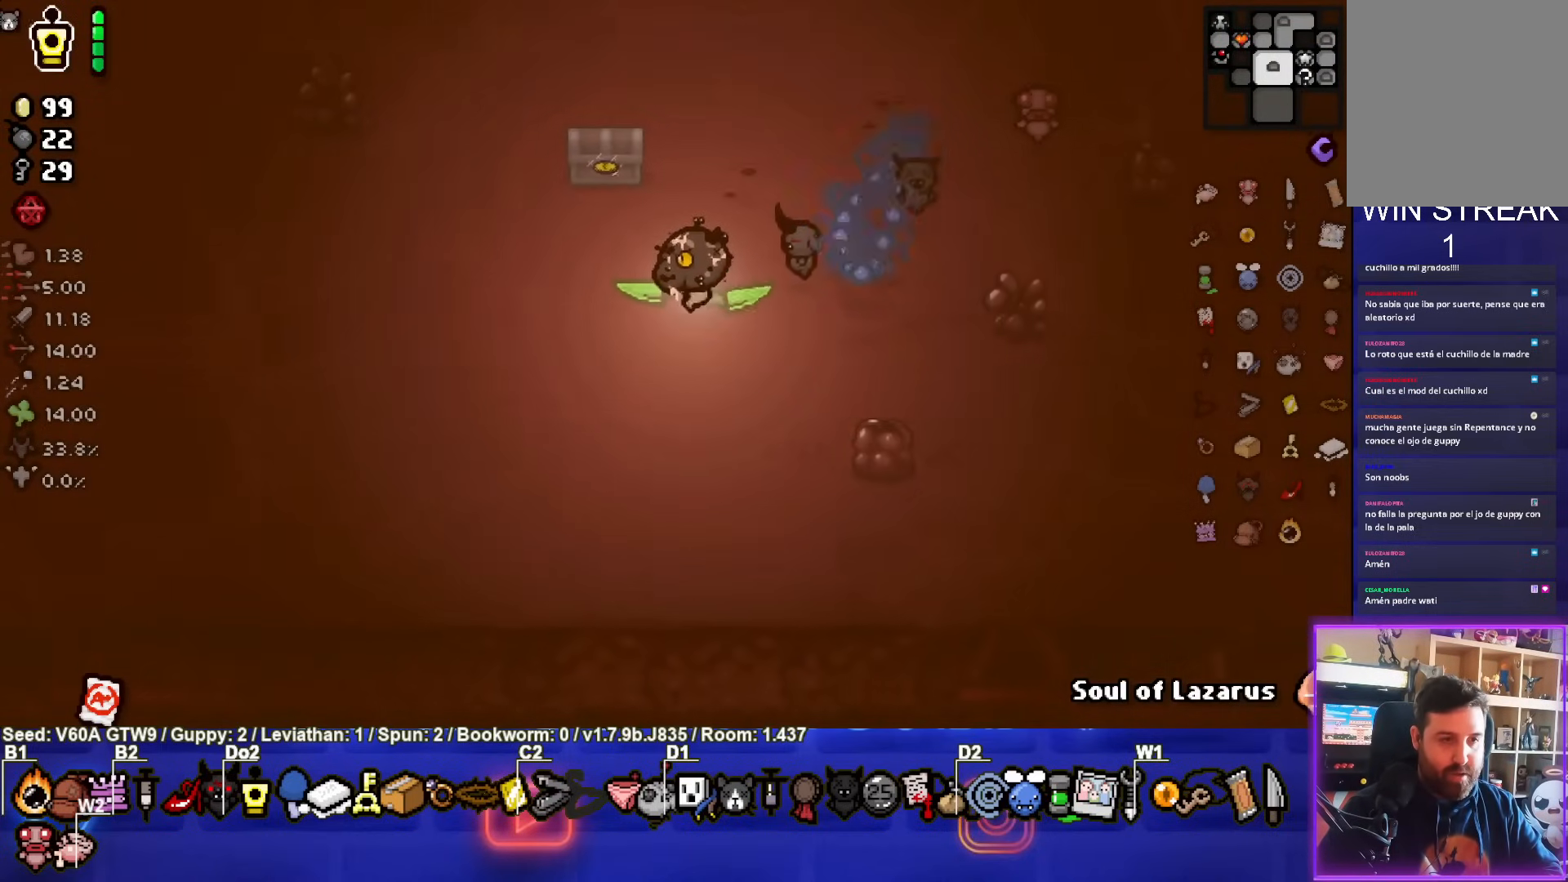
{"buttons": [], "left_stick": "down-left", "events": [[33, "left_stick", "up-left"], [450, "left_stick", "down-left"]]}
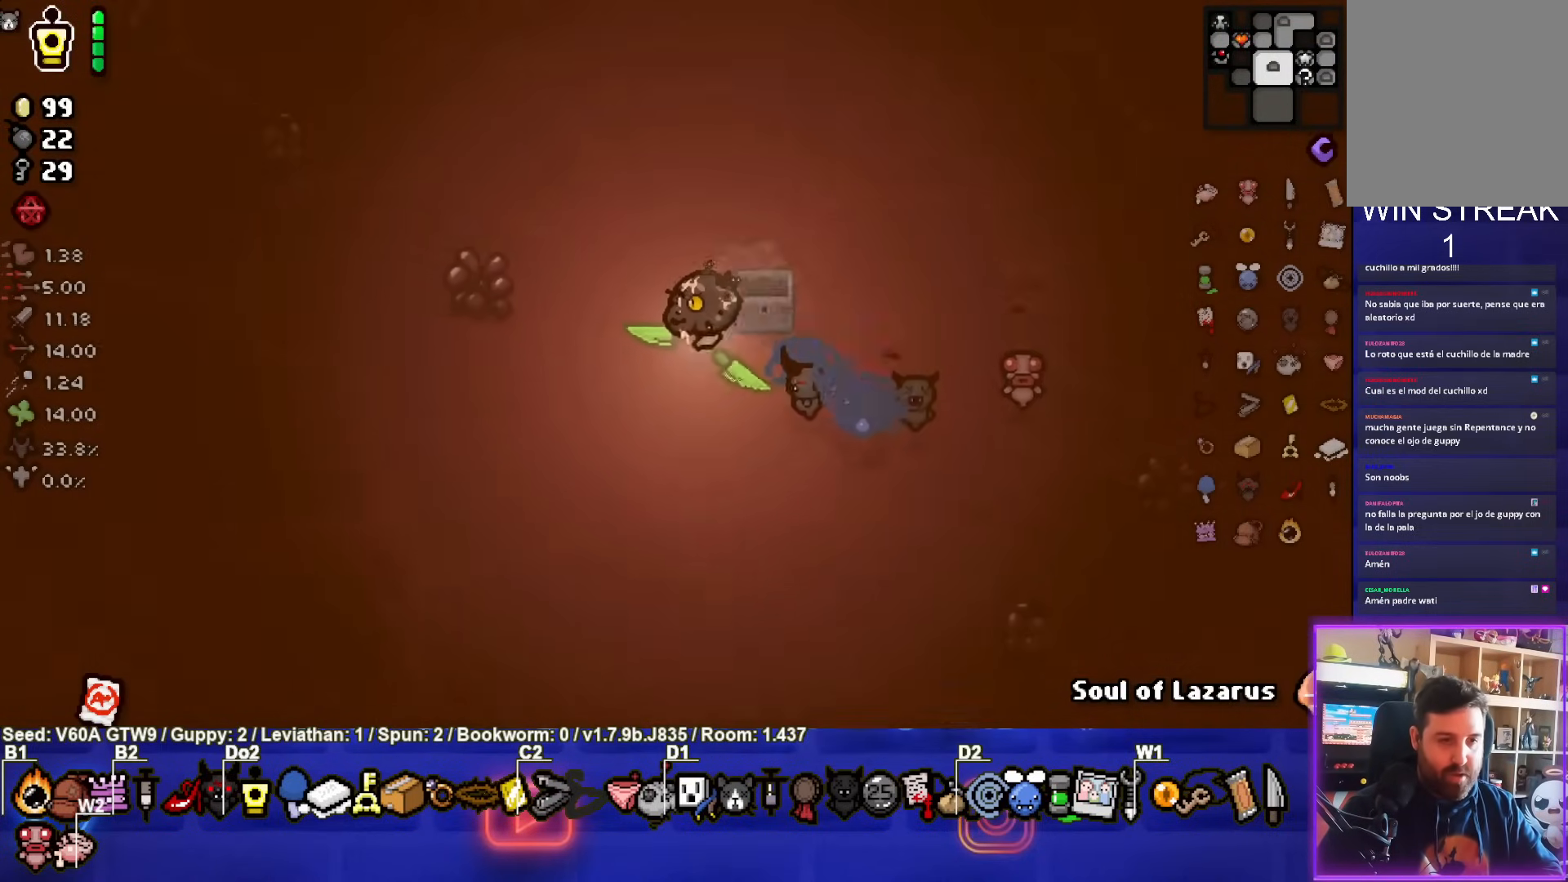
{"buttons": [], "left_stick": "down-left", "events": []}
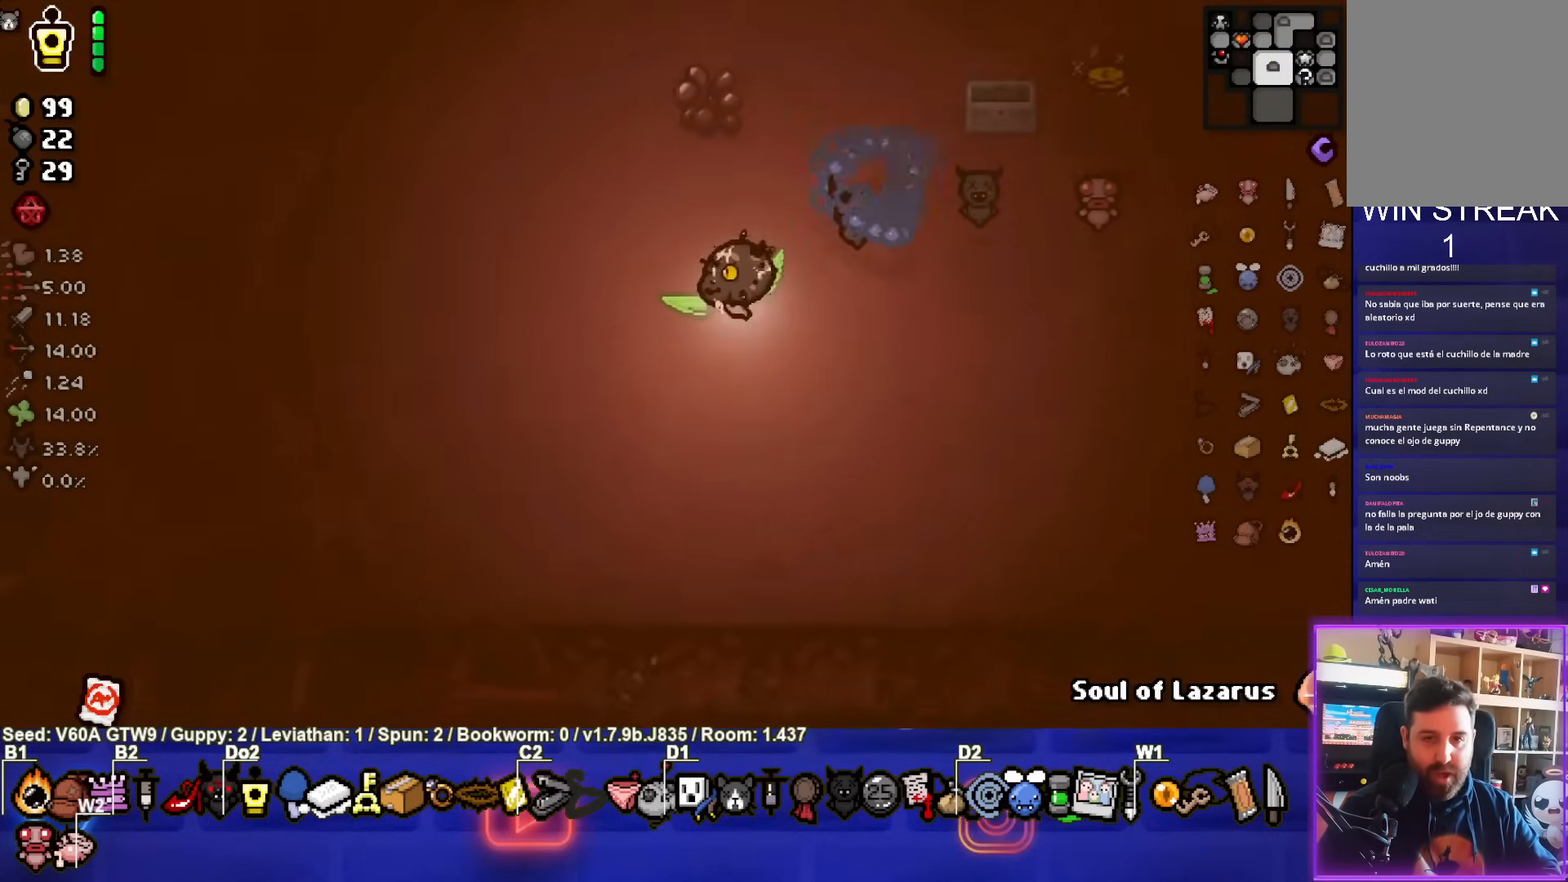
{"buttons": [], "left_stick": "down-left", "events": [[17, "left_stick", "center"], [217, "left_stick", "down-left"]]}
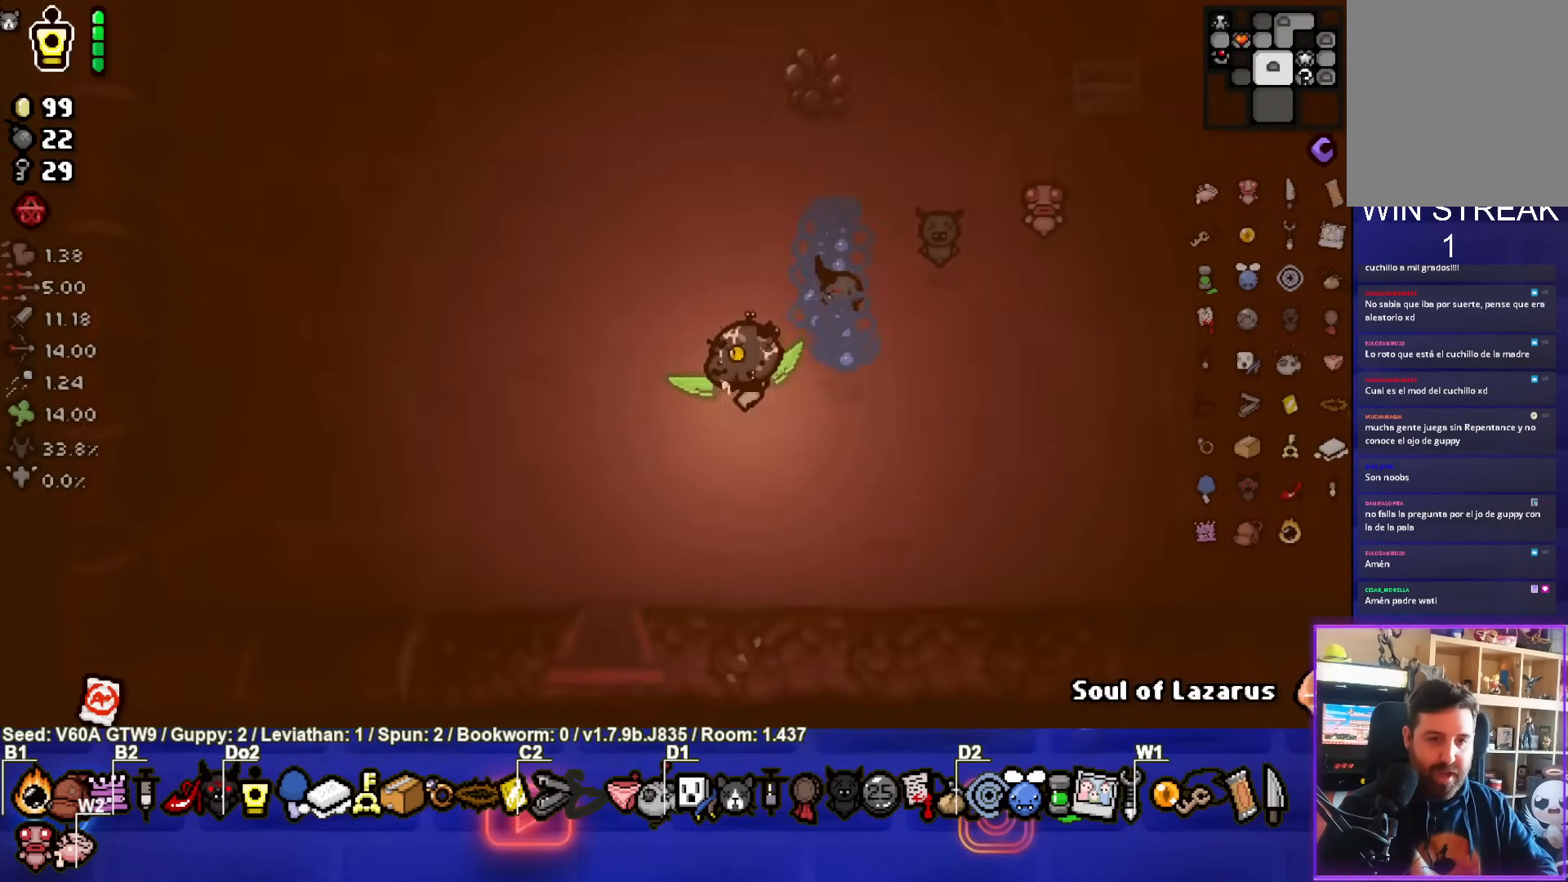
{"buttons": [], "left_stick": "down", "events": [[300, "left_stick", "down"]]}
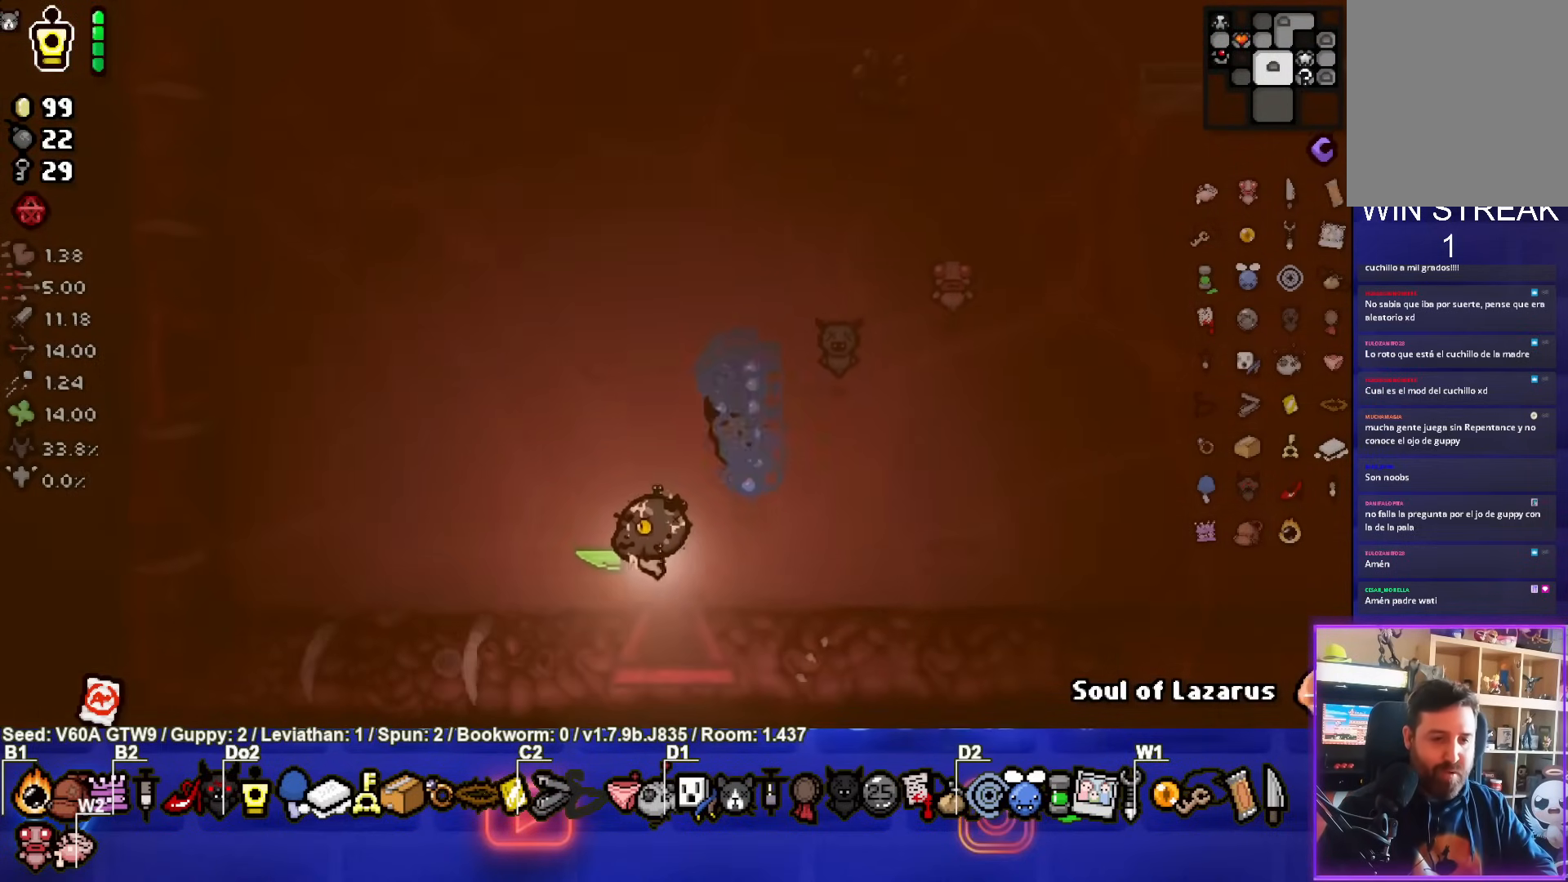
{"buttons": [], "left_stick": "center", "events": [[250, "left_stick", "center"]]}
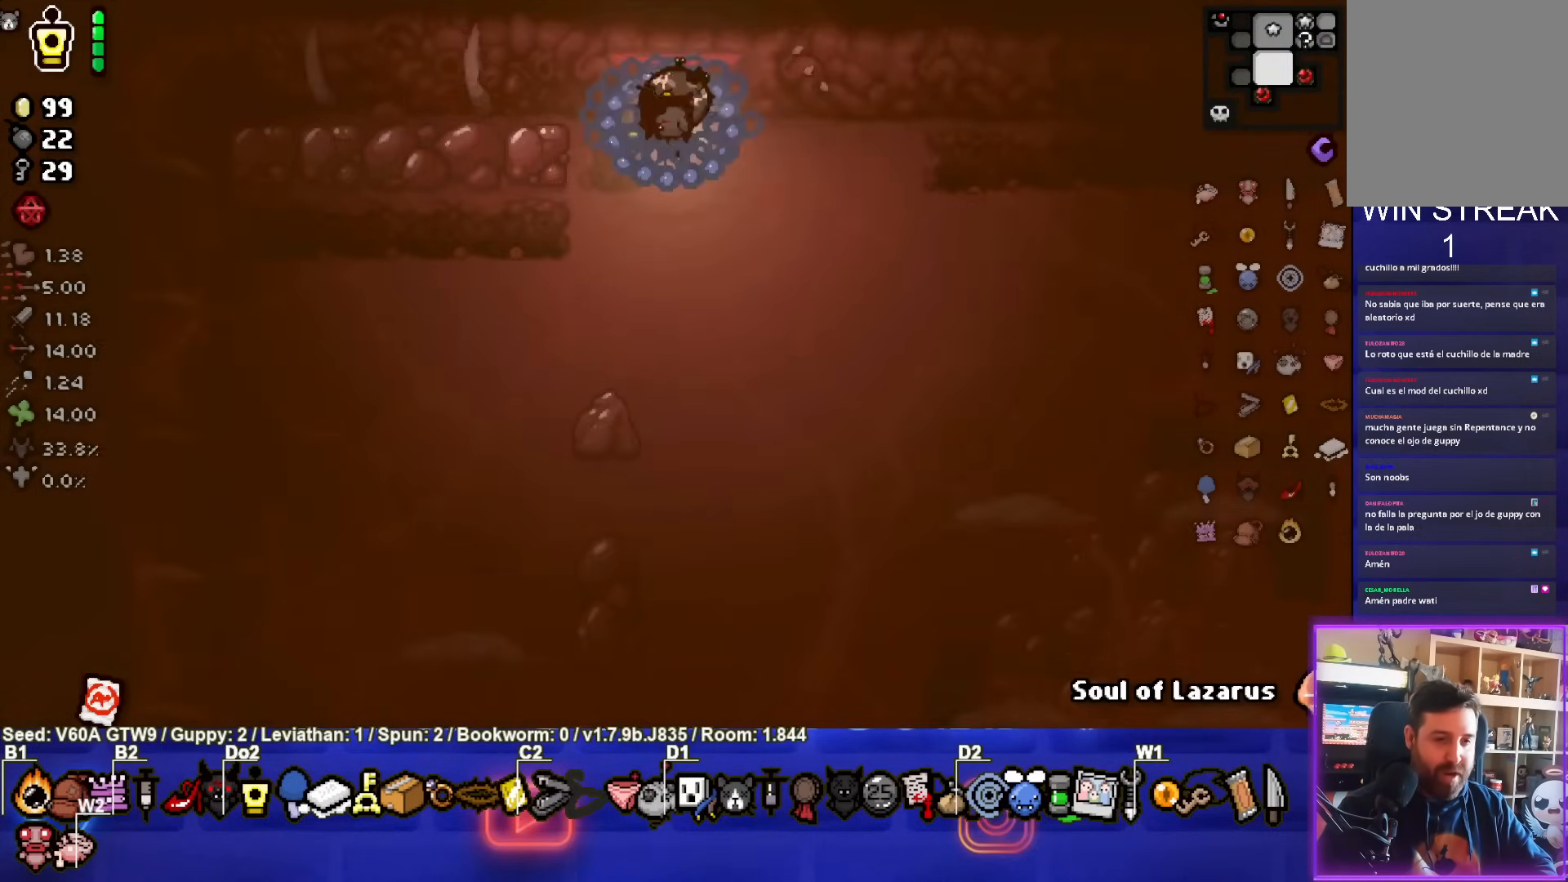
{"buttons": ["CROSS"], "left_stick": "down", "events": [[317, "CROSS", "down"], [333, "left_stick", "down"]]}
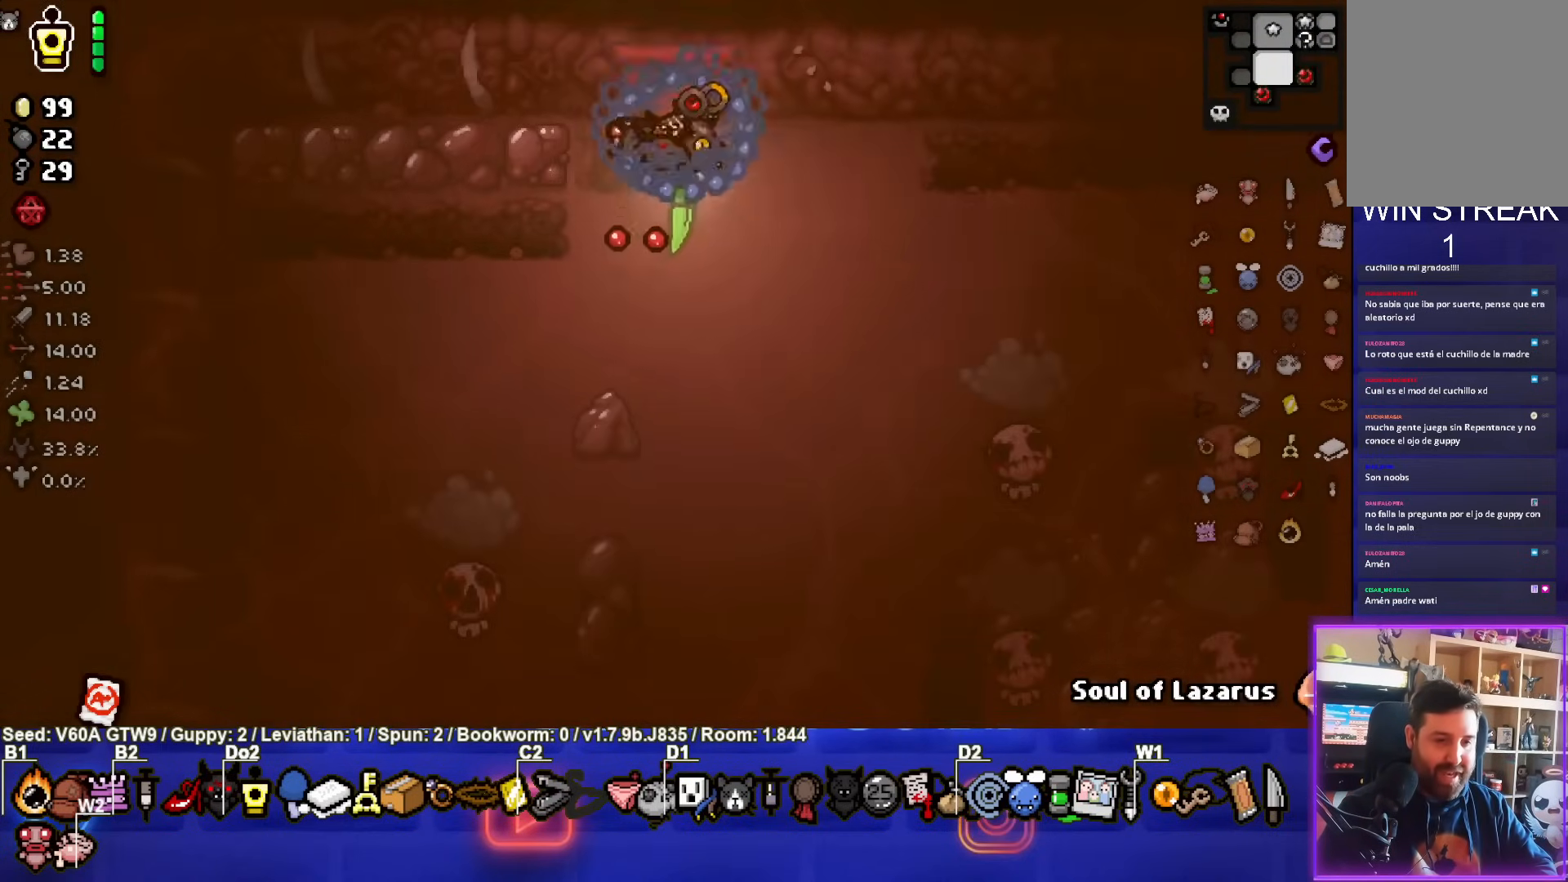
{"buttons": [], "left_stick": "right", "events": [[117, "left_stick", "right"], [483, "CROSS", "up"]]}
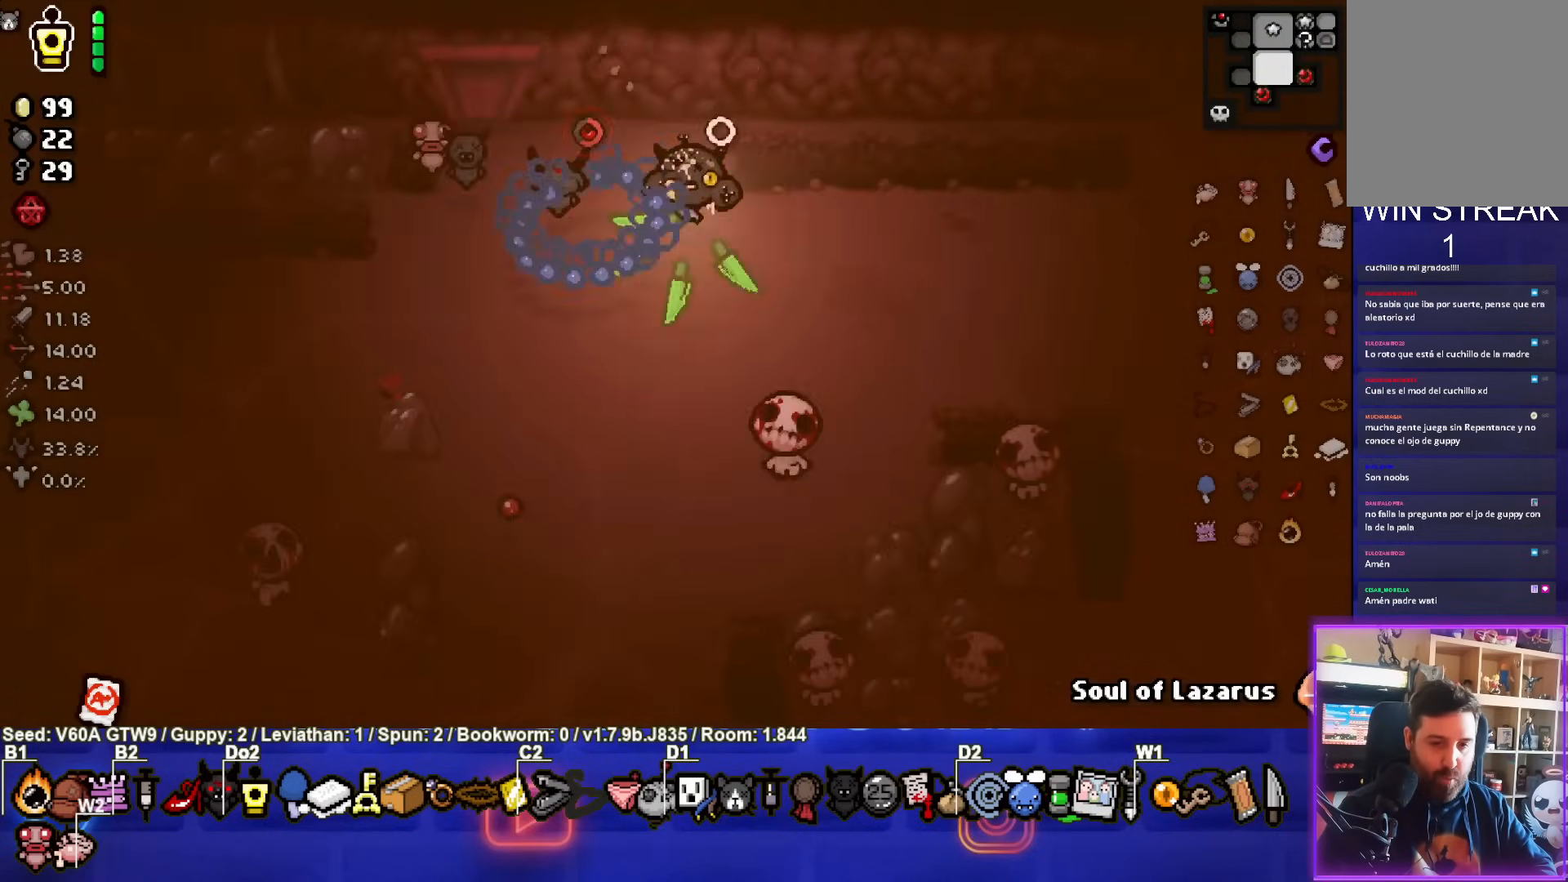
{"buttons": [], "left_stick": "right", "events": []}
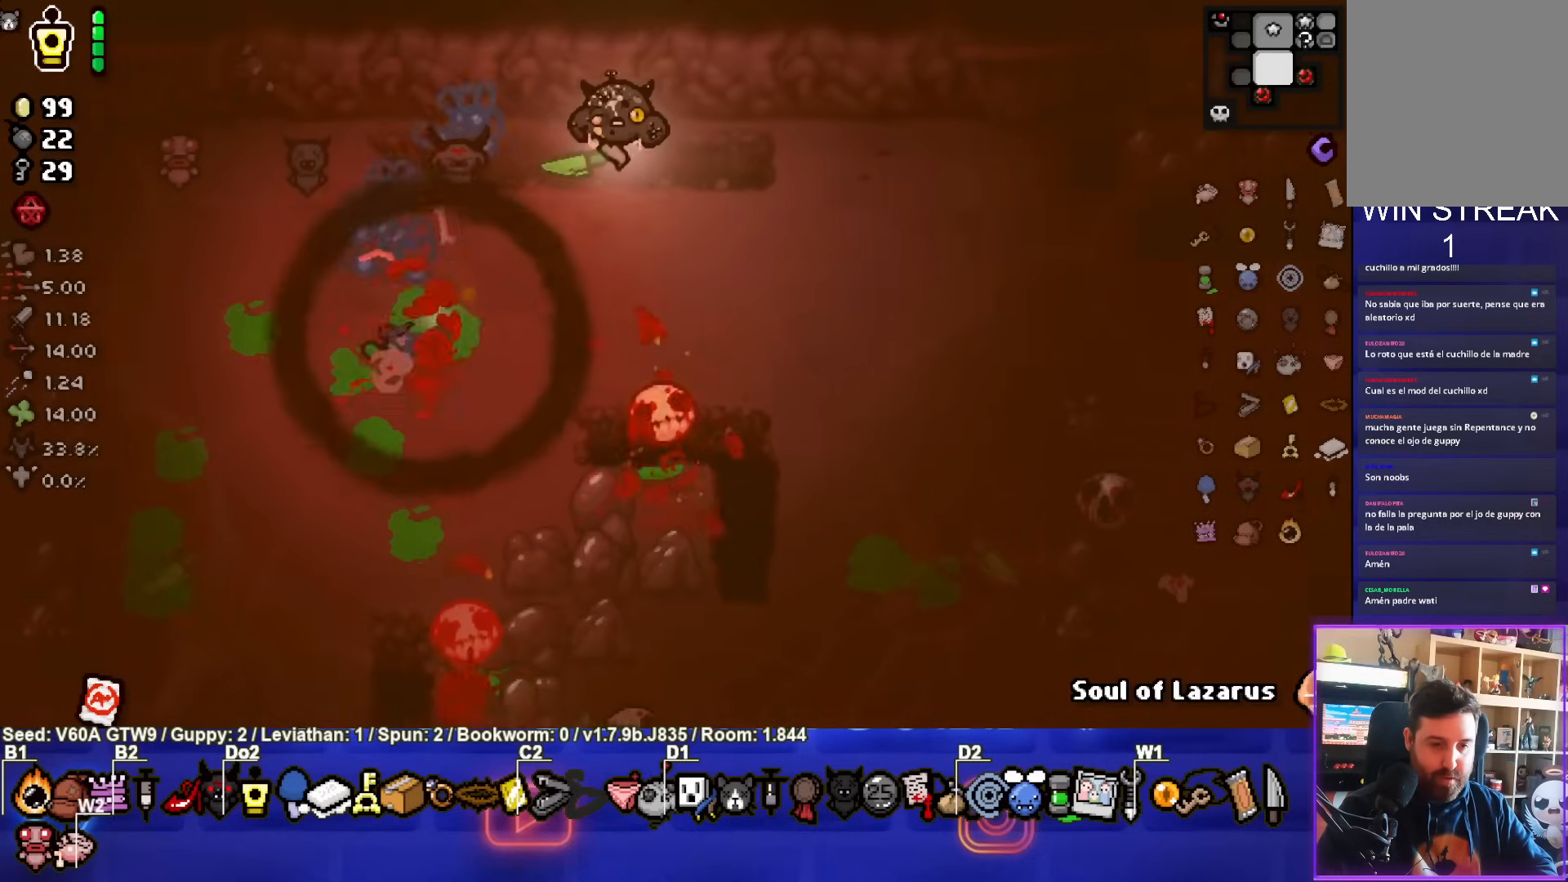
{"buttons": [], "left_stick": "right", "events": []}
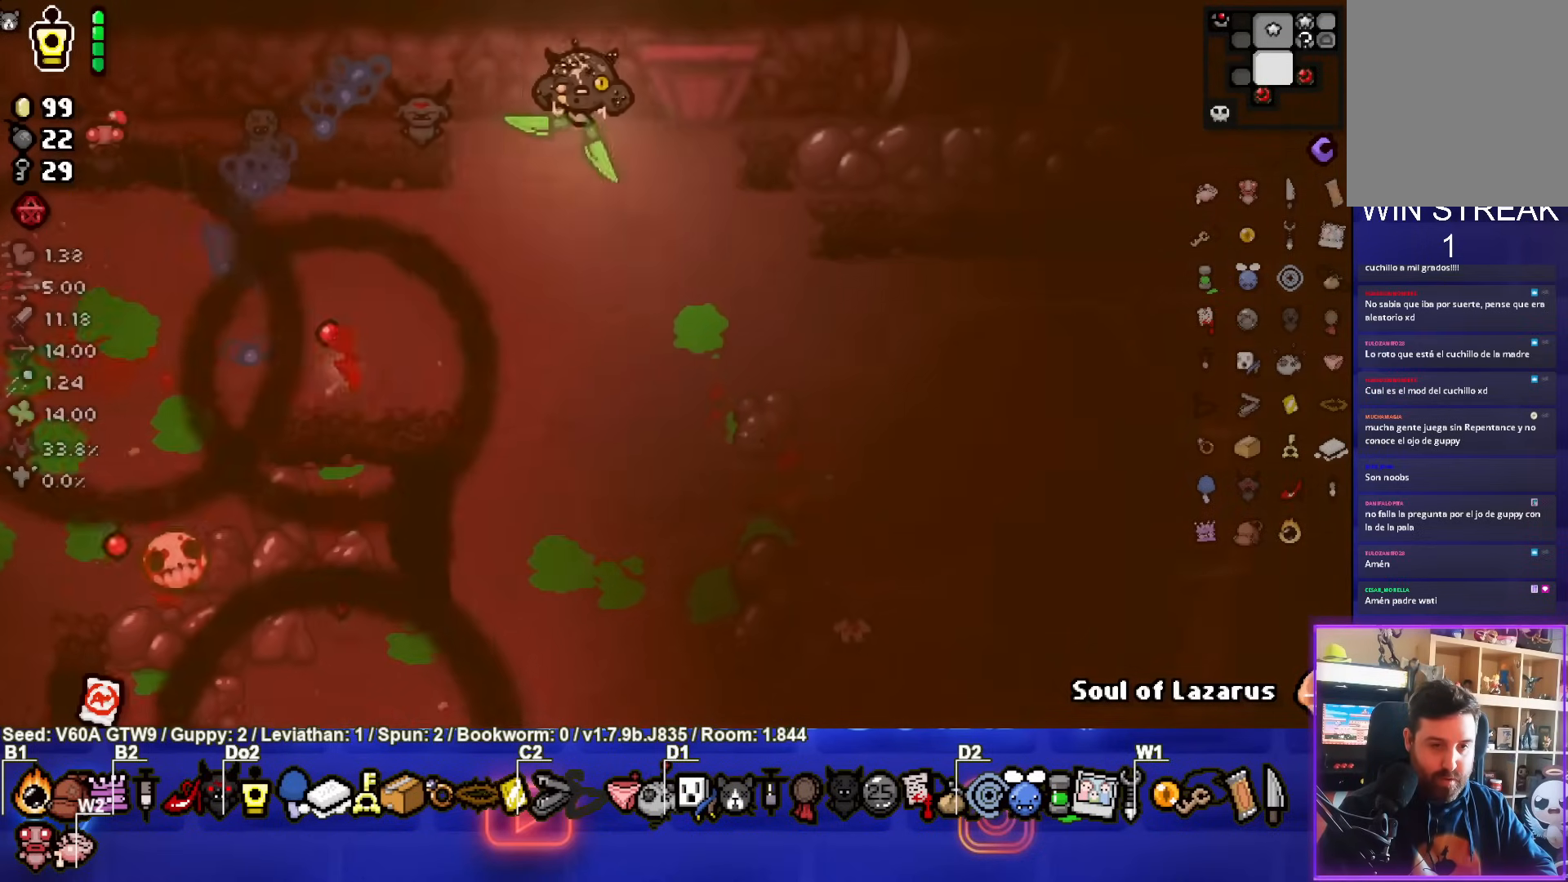
{"buttons": [], "left_stick": "right", "events": []}
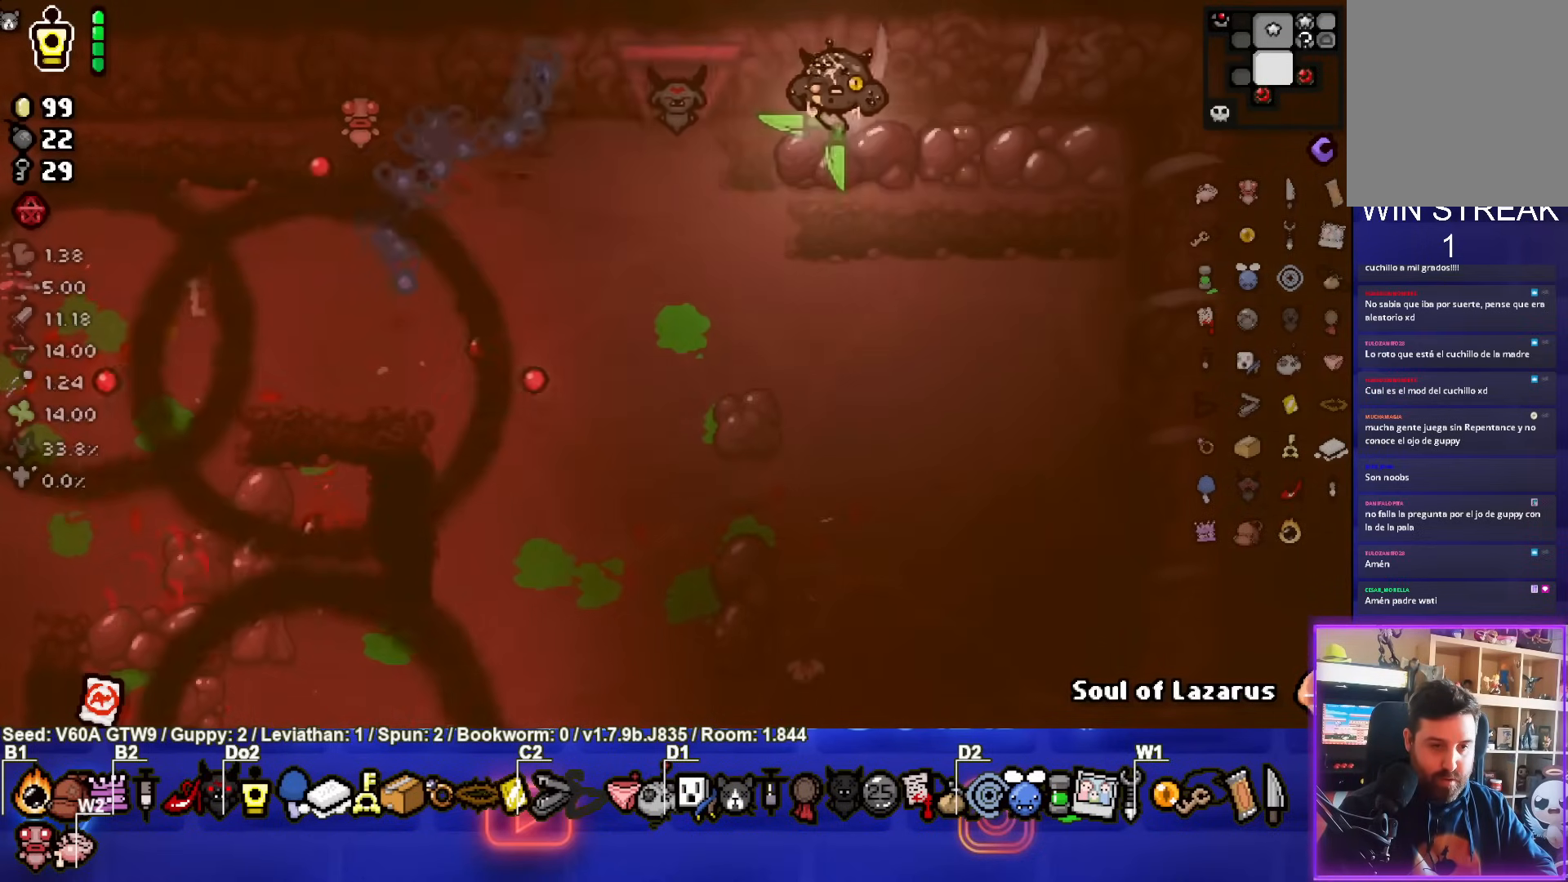
{"buttons": ["CROSS"], "left_stick": "center", "events": [[367, "left_stick", "center"], [400, "CROSS", "down"]]}
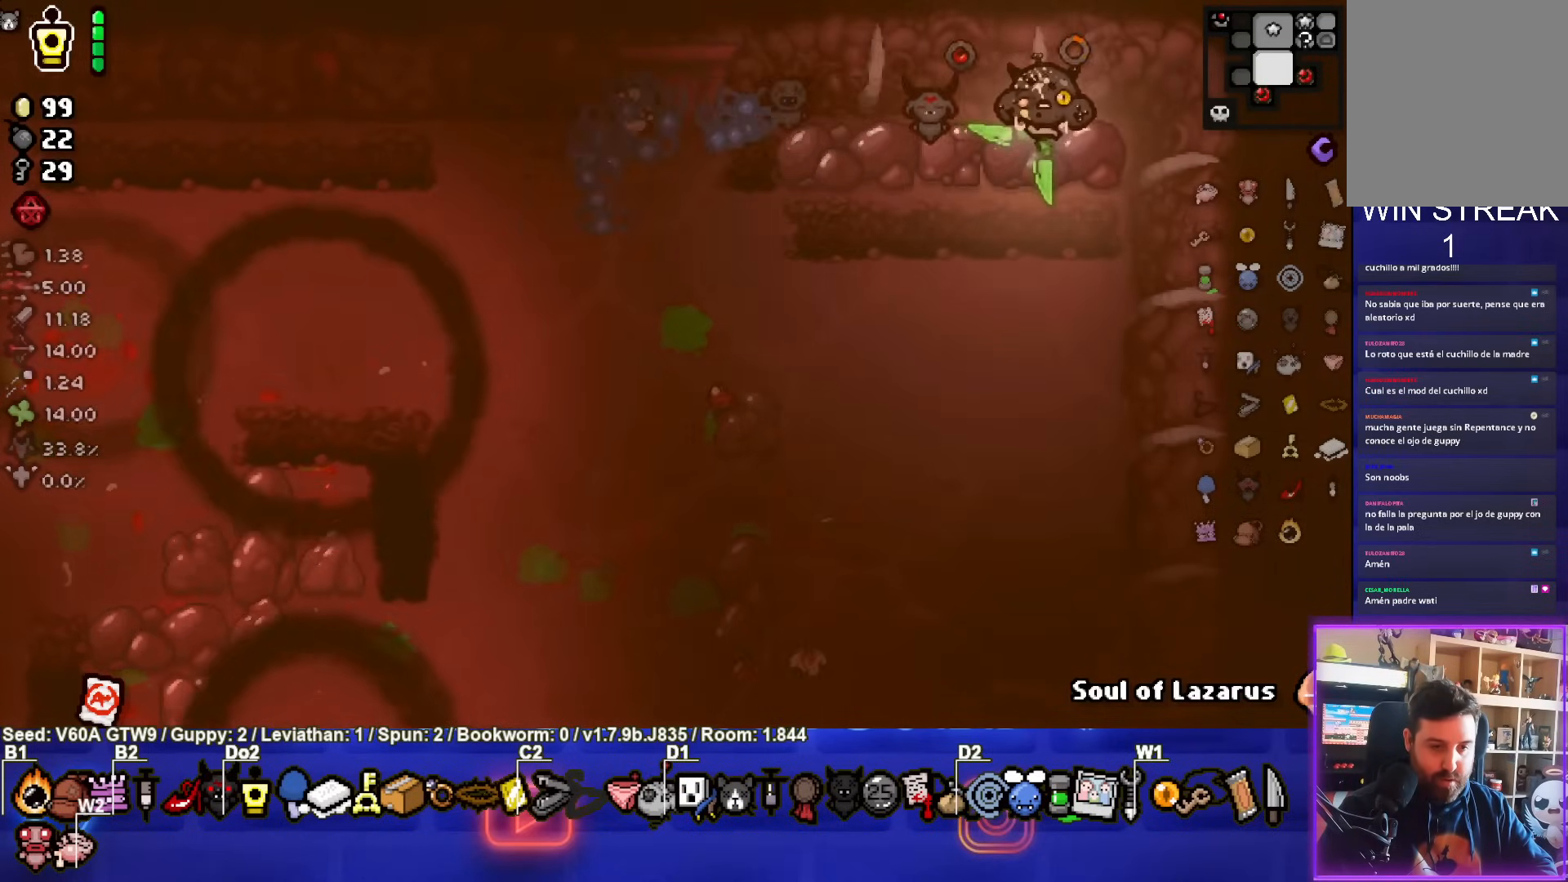
{"buttons": ["CROSS"], "left_stick": "down-left", "events": [[83, "left_stick", "down-left"]]}
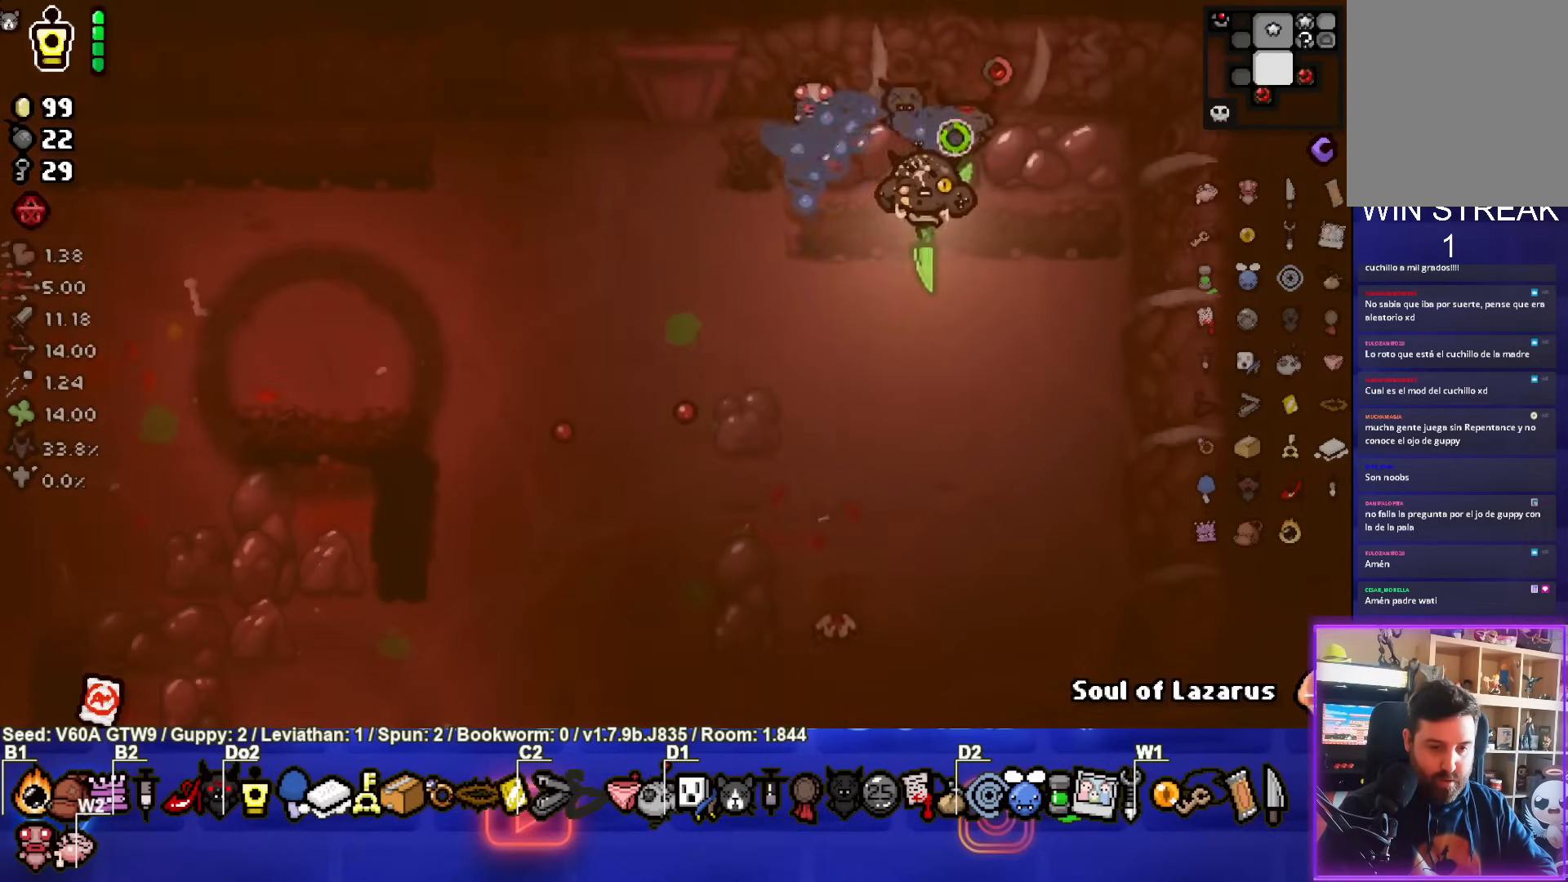
{"buttons": [], "left_stick": "up-left", "events": [[17, "CROSS", "up"], [183, "left_stick", "up-left"]]}
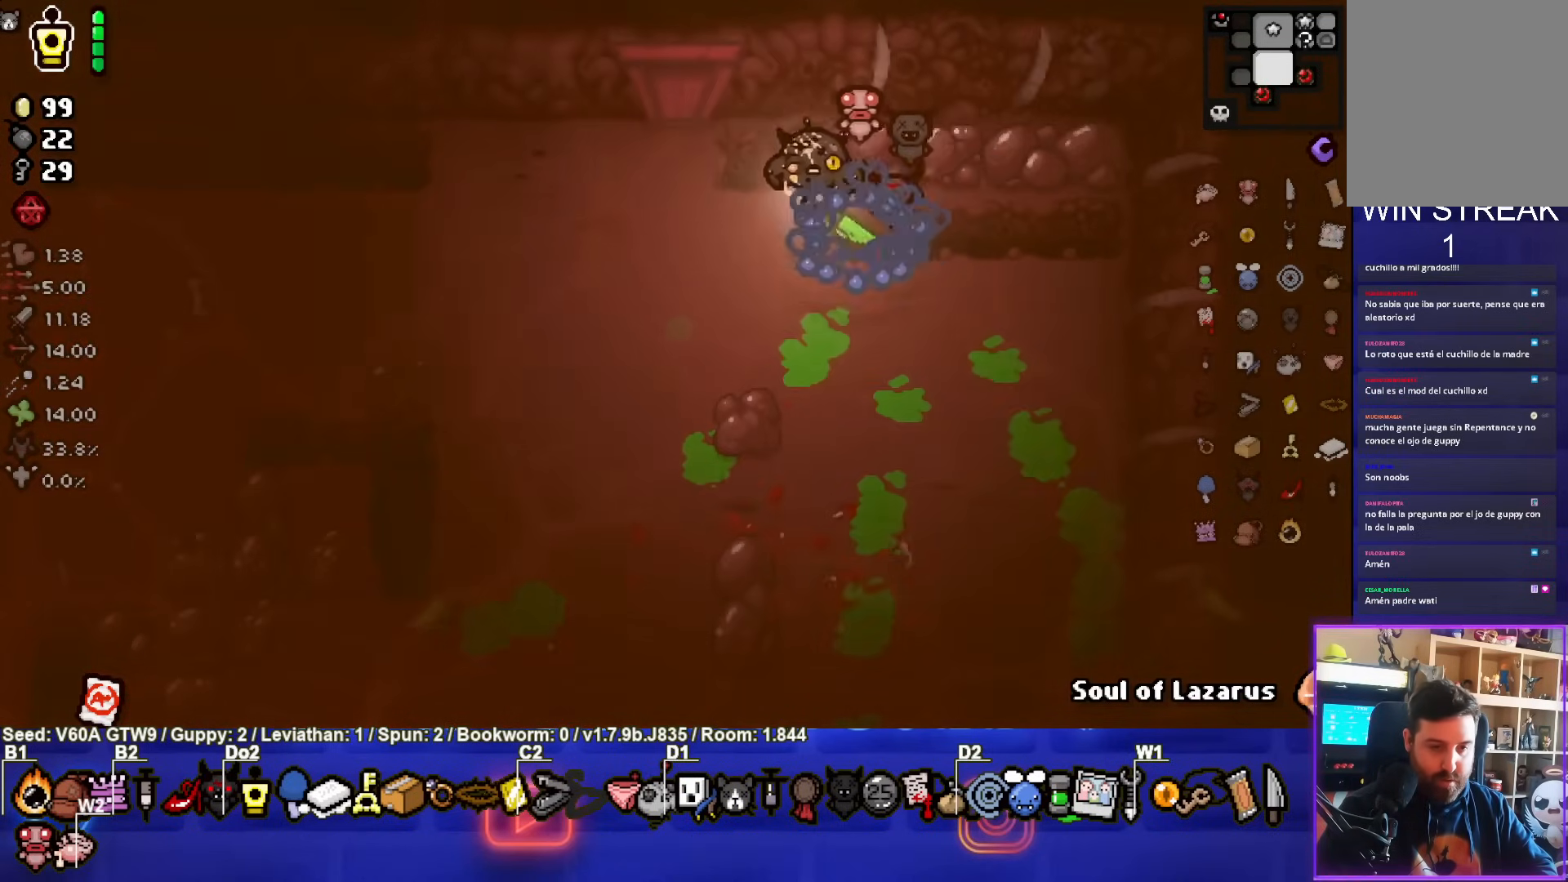
{"buttons": [], "left_stick": "left", "events": [[117, "left_stick", "left"]]}
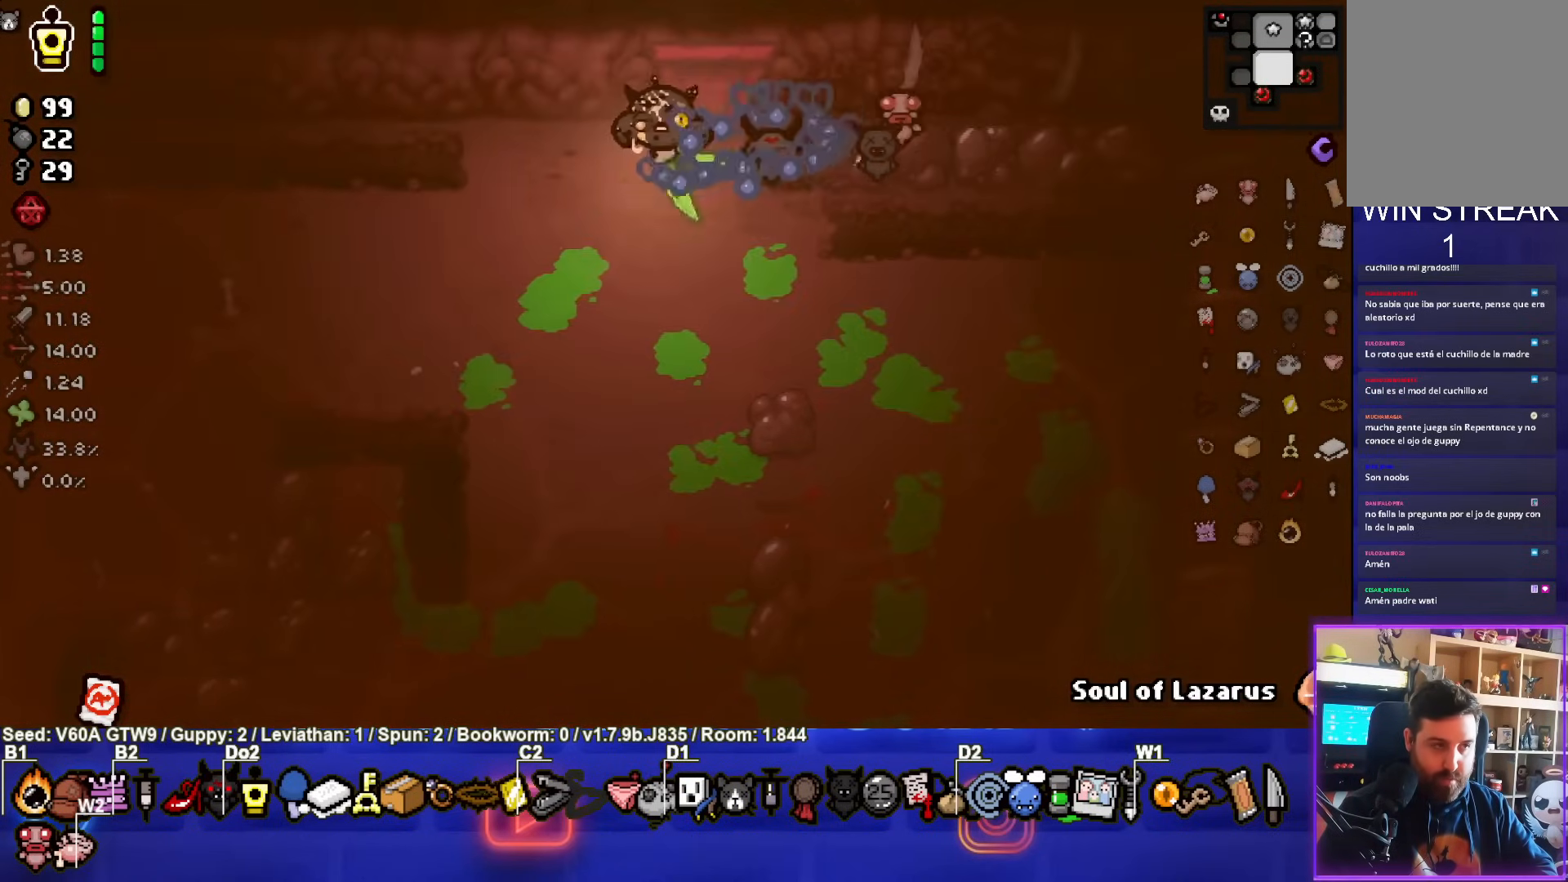
{"buttons": ["SQUARE"], "left_stick": "down-left", "events": [[117, "SQUARE", "down"], [150, "left_stick", "center"], [267, "left_stick", "down-left"]]}
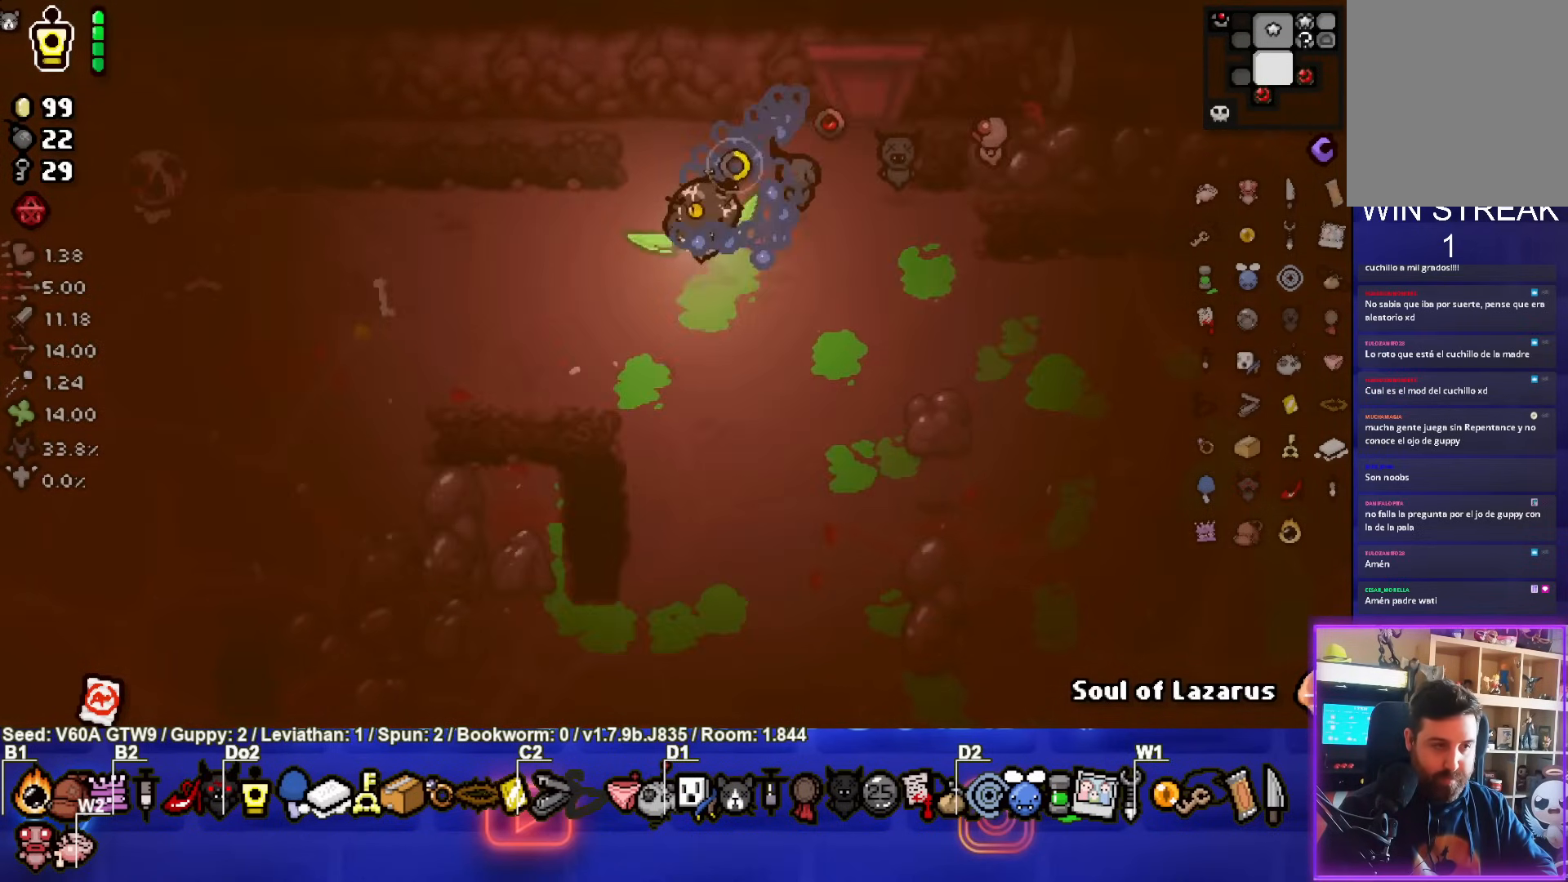
{"buttons": [], "left_stick": "right", "events": [[50, "left_stick", "center"], [217, "left_stick", "up-left"], [267, "SQUARE", "up"], [417, "left_stick", "right"]]}
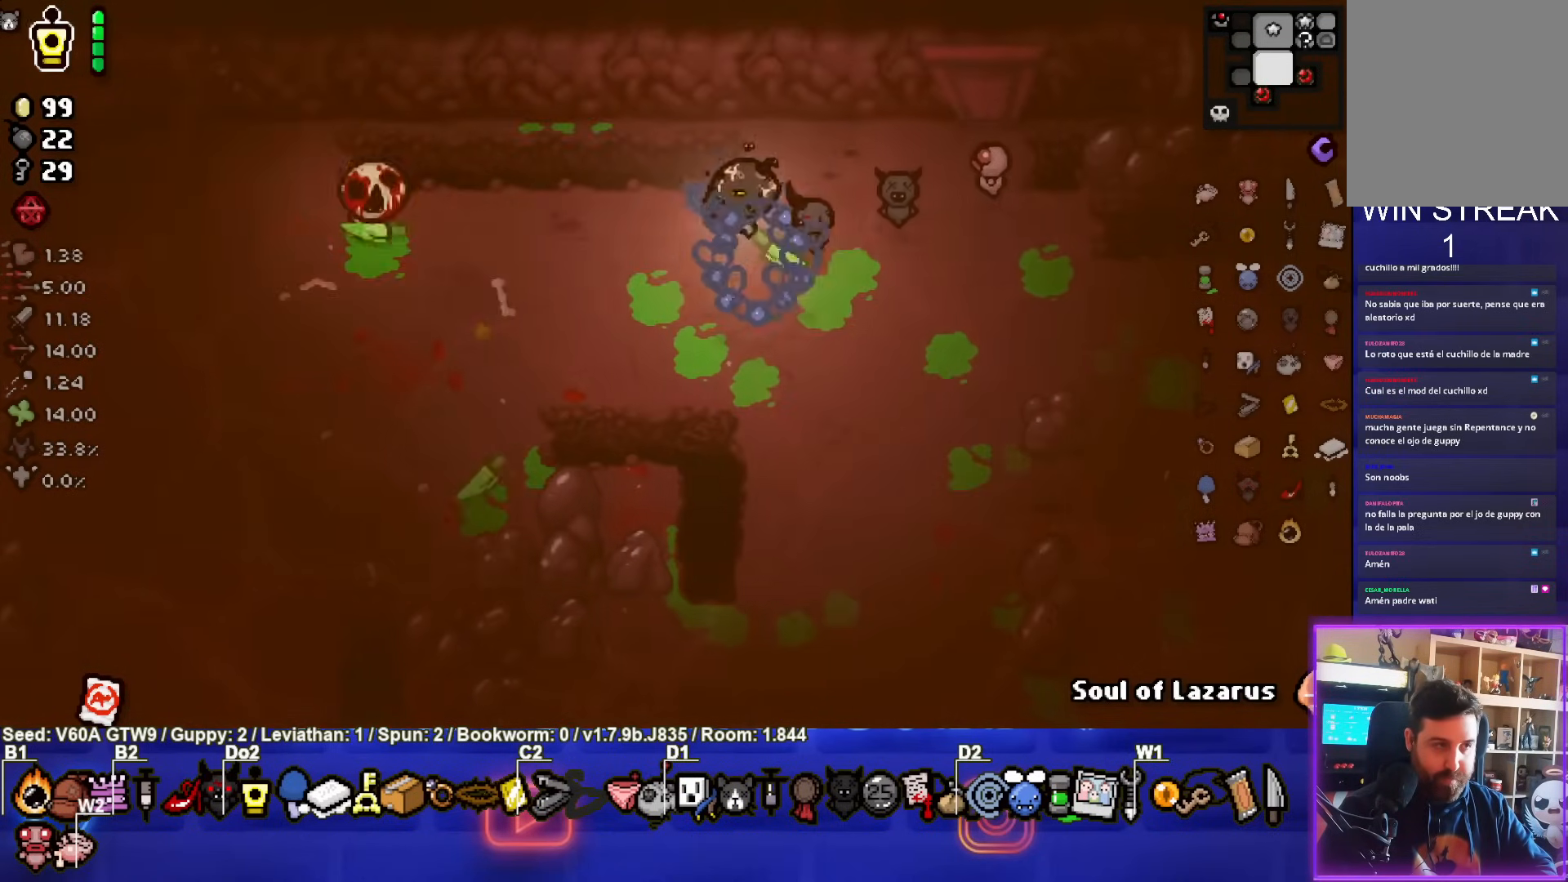
{"buttons": [], "left_stick": "right", "events": [[233, "left_stick", "center"], [283, "R2", "down"], [367, "left_stick", "right"], [433, "R2", "up"]]}
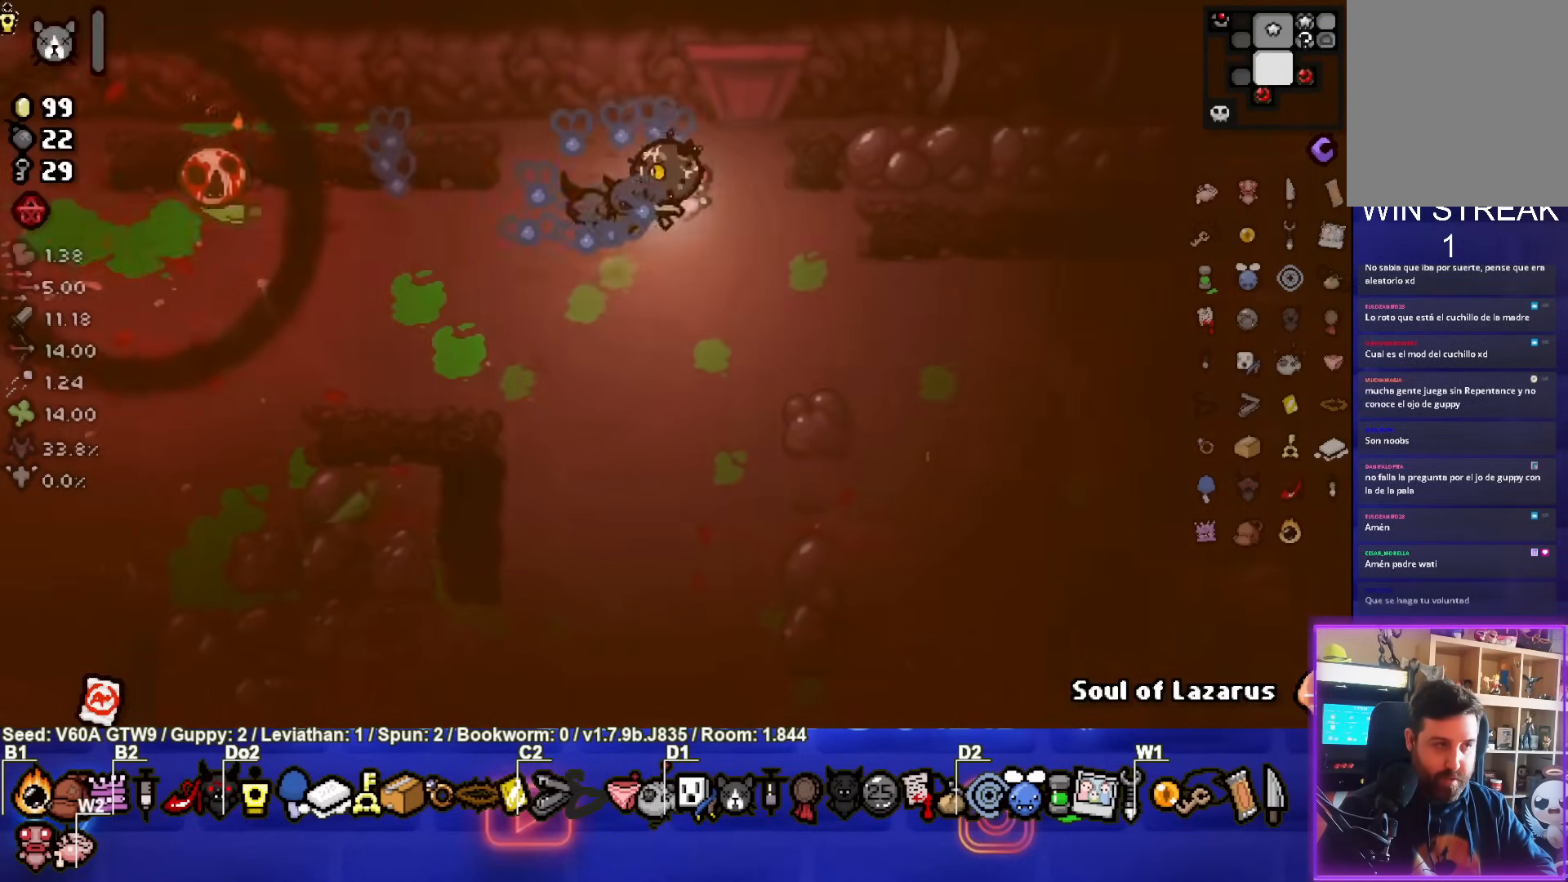
{"buttons": [], "left_stick": "right", "events": []}
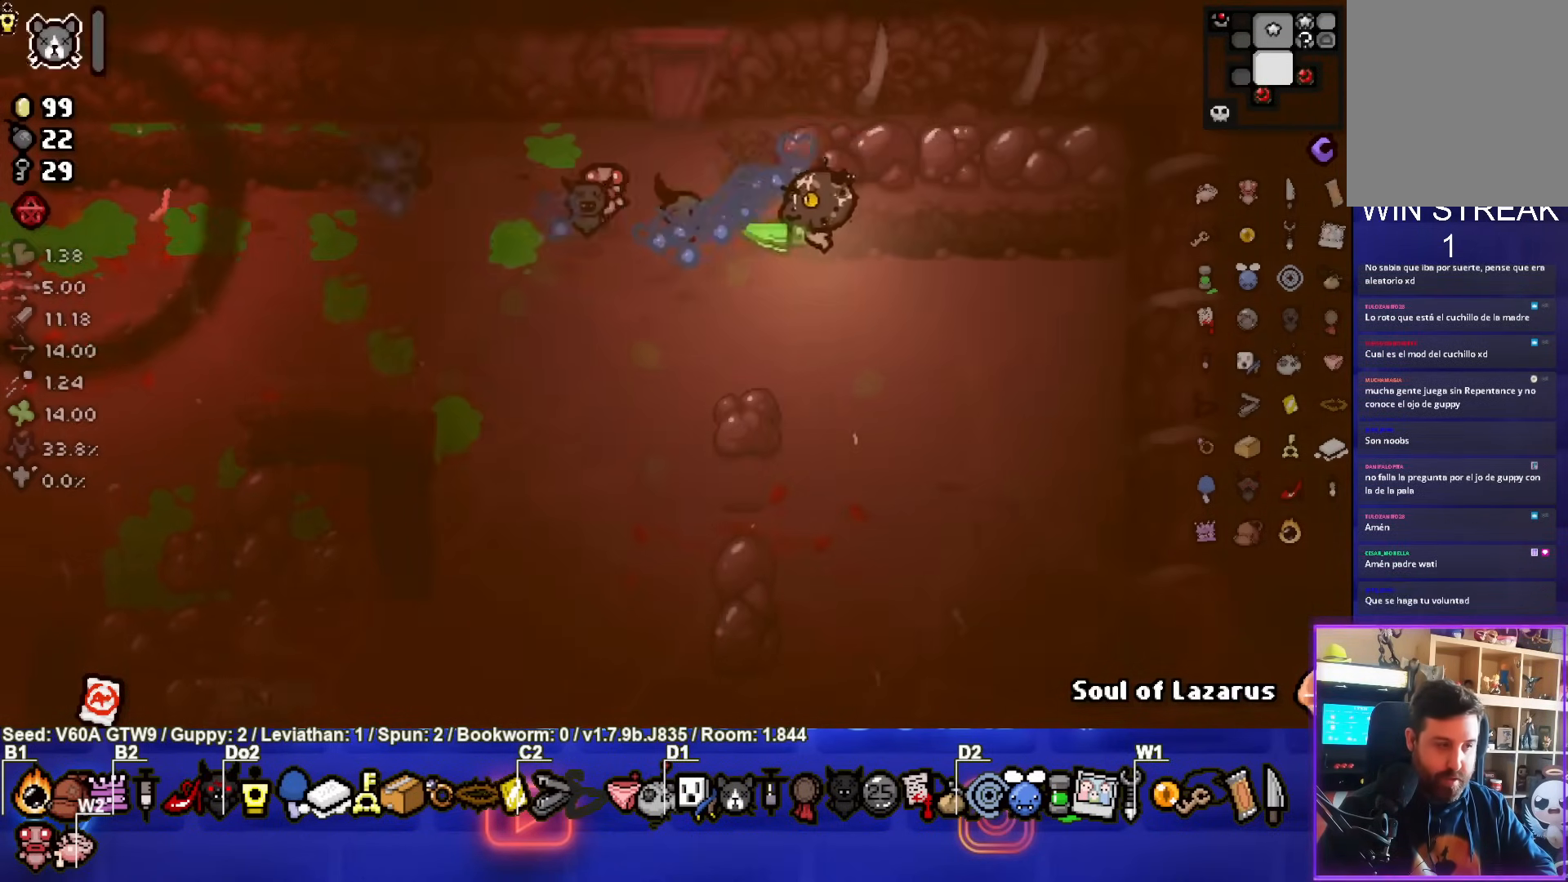
{"buttons": [], "left_stick": "down-right", "events": [[50, "left_stick", "down-right"]]}
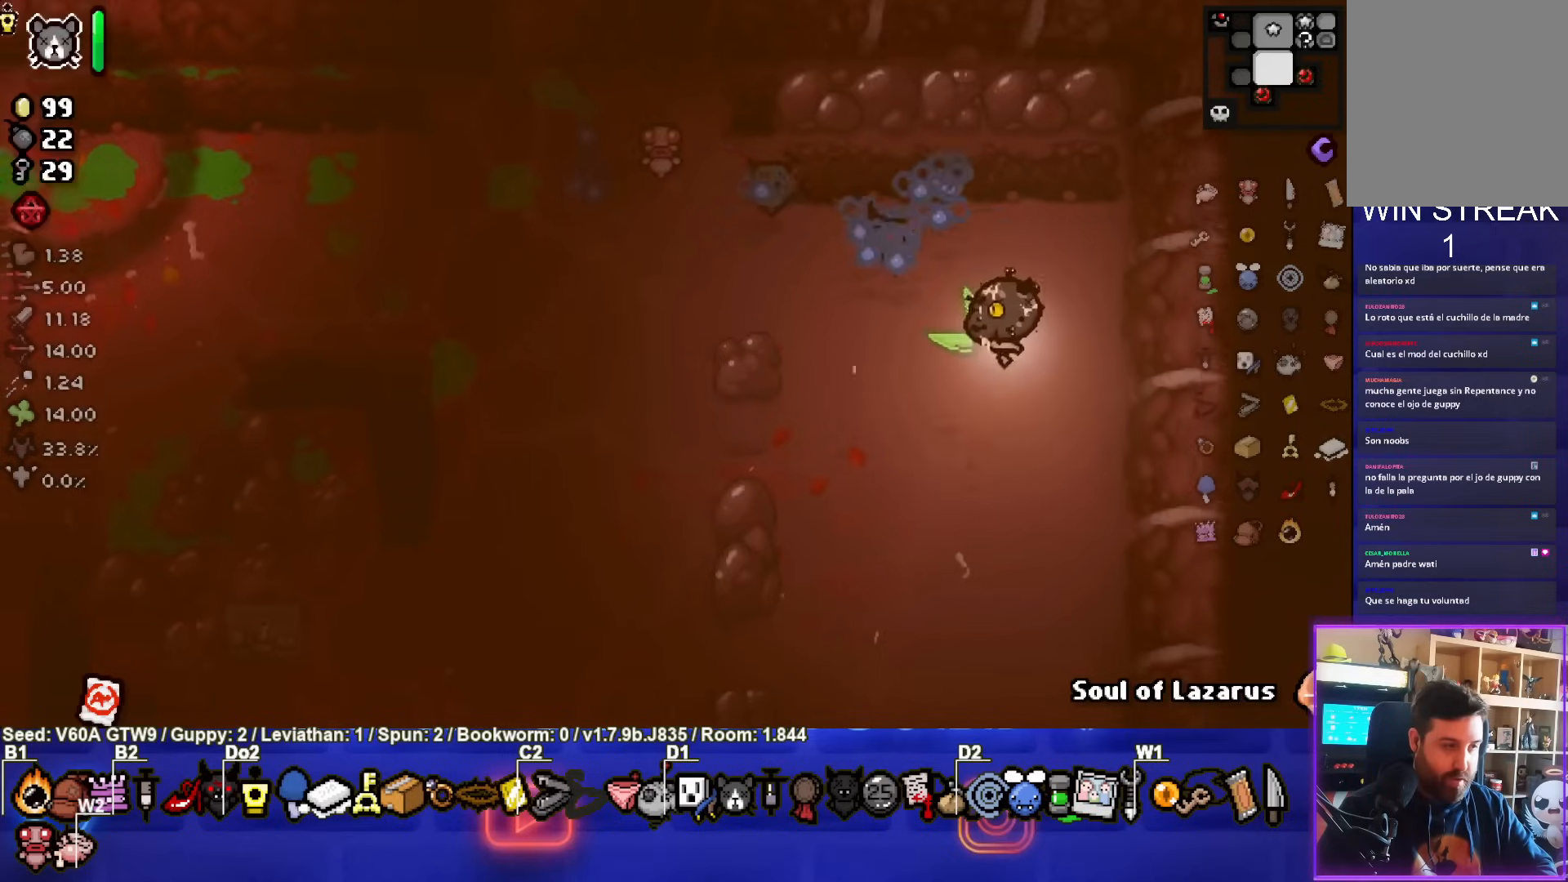
{"buttons": [], "left_stick": "center", "events": [[133, "left_stick", "down"], [333, "left_stick", "center"]]}
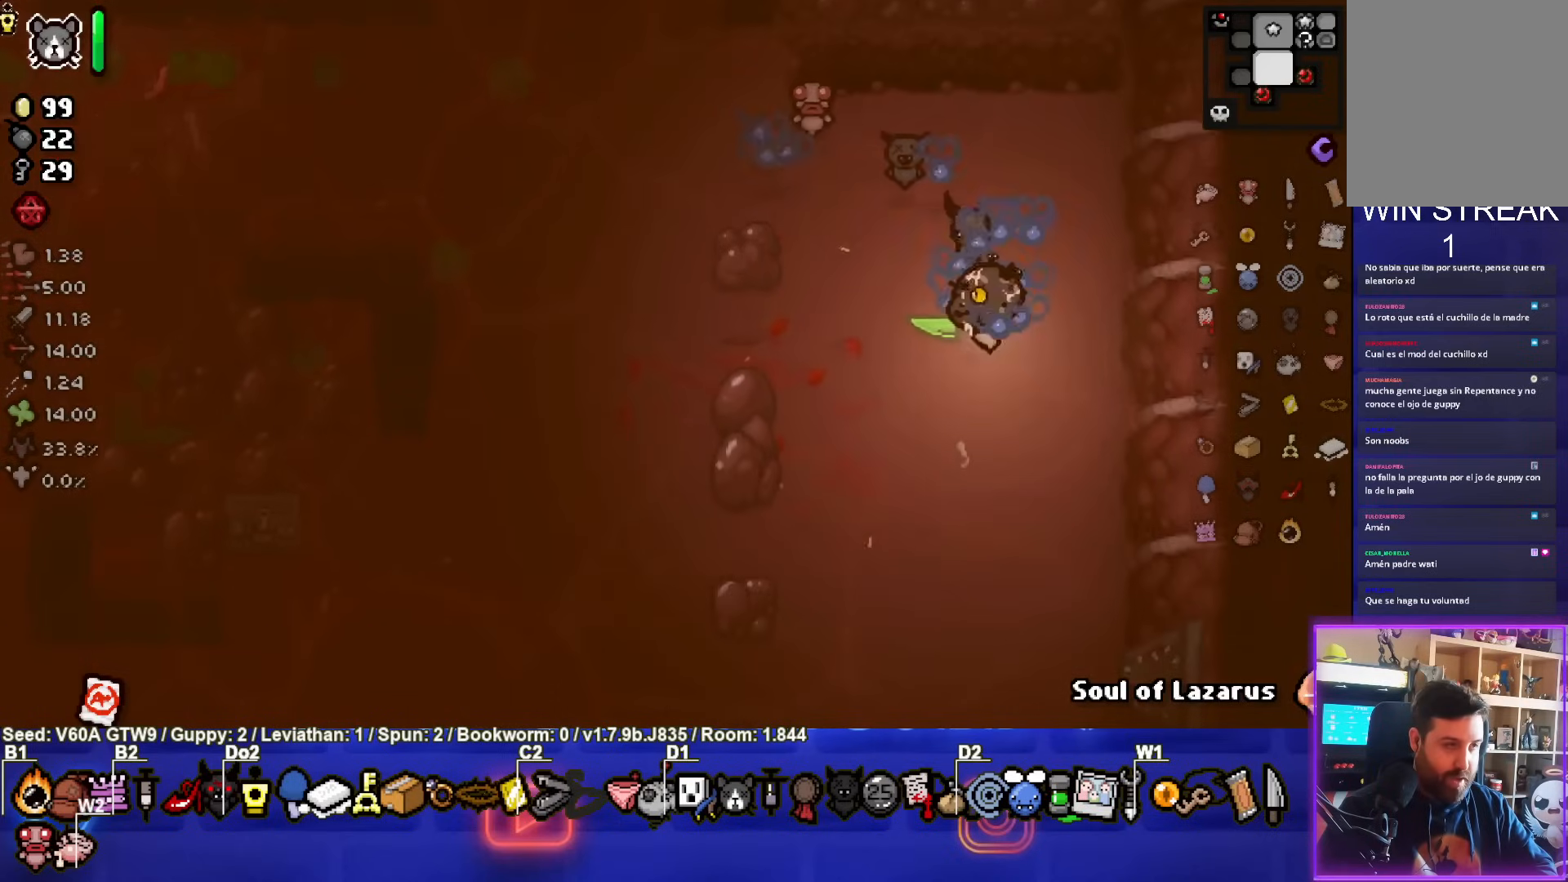
{"buttons": [], "left_stick": "center", "events": [[200, "left_stick", "down-left"], [317, "L2", "down"], [317, "left_stick", "center"], [467, "L2", "up"]]}
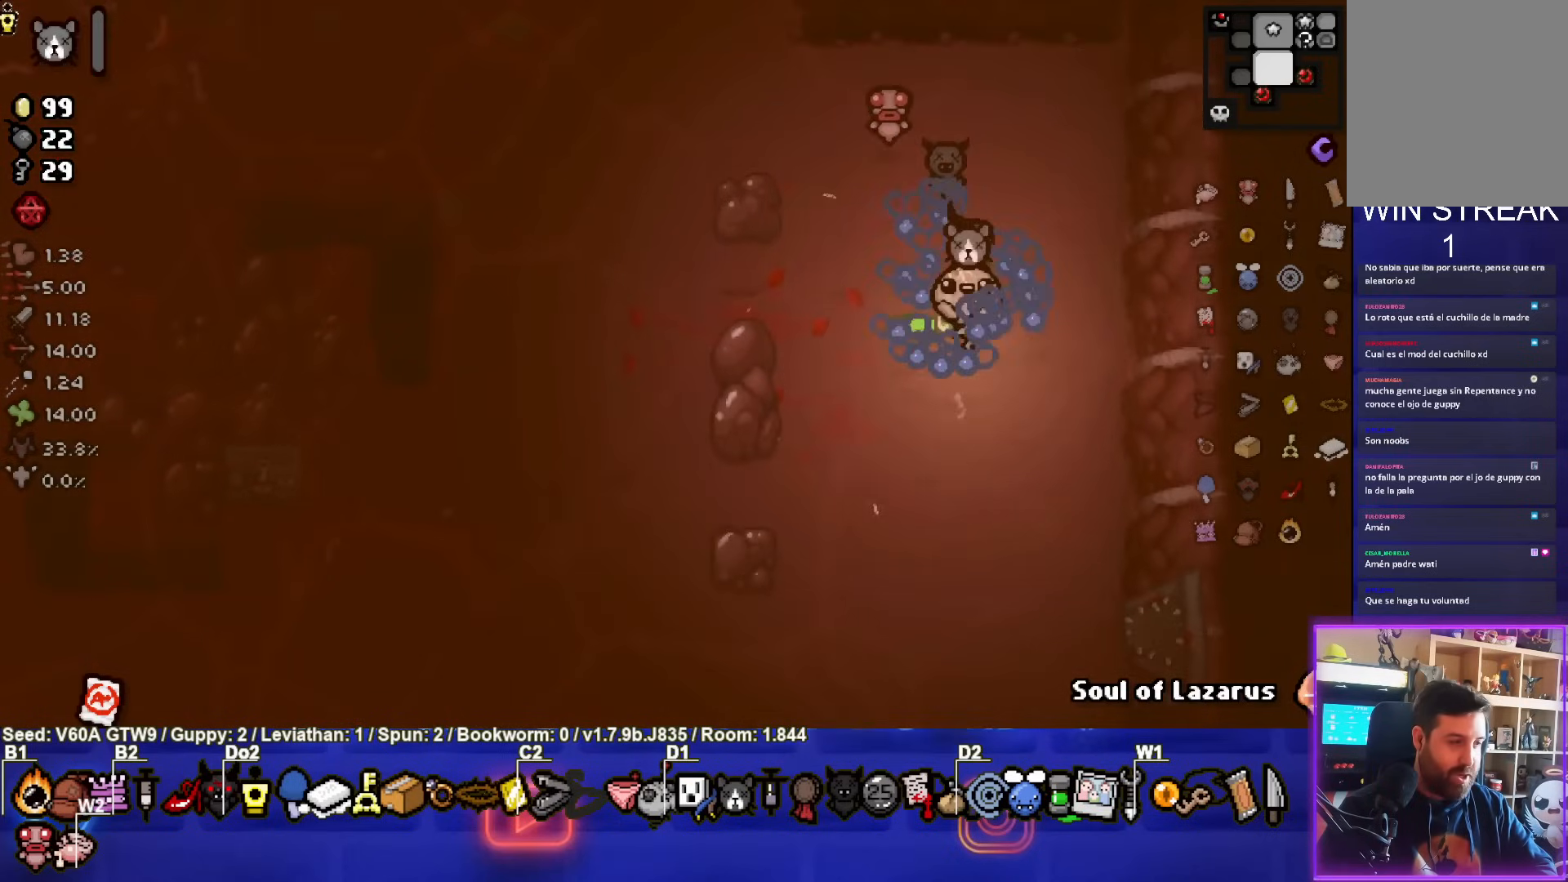
{"buttons": [], "left_stick": "center", "events": []}
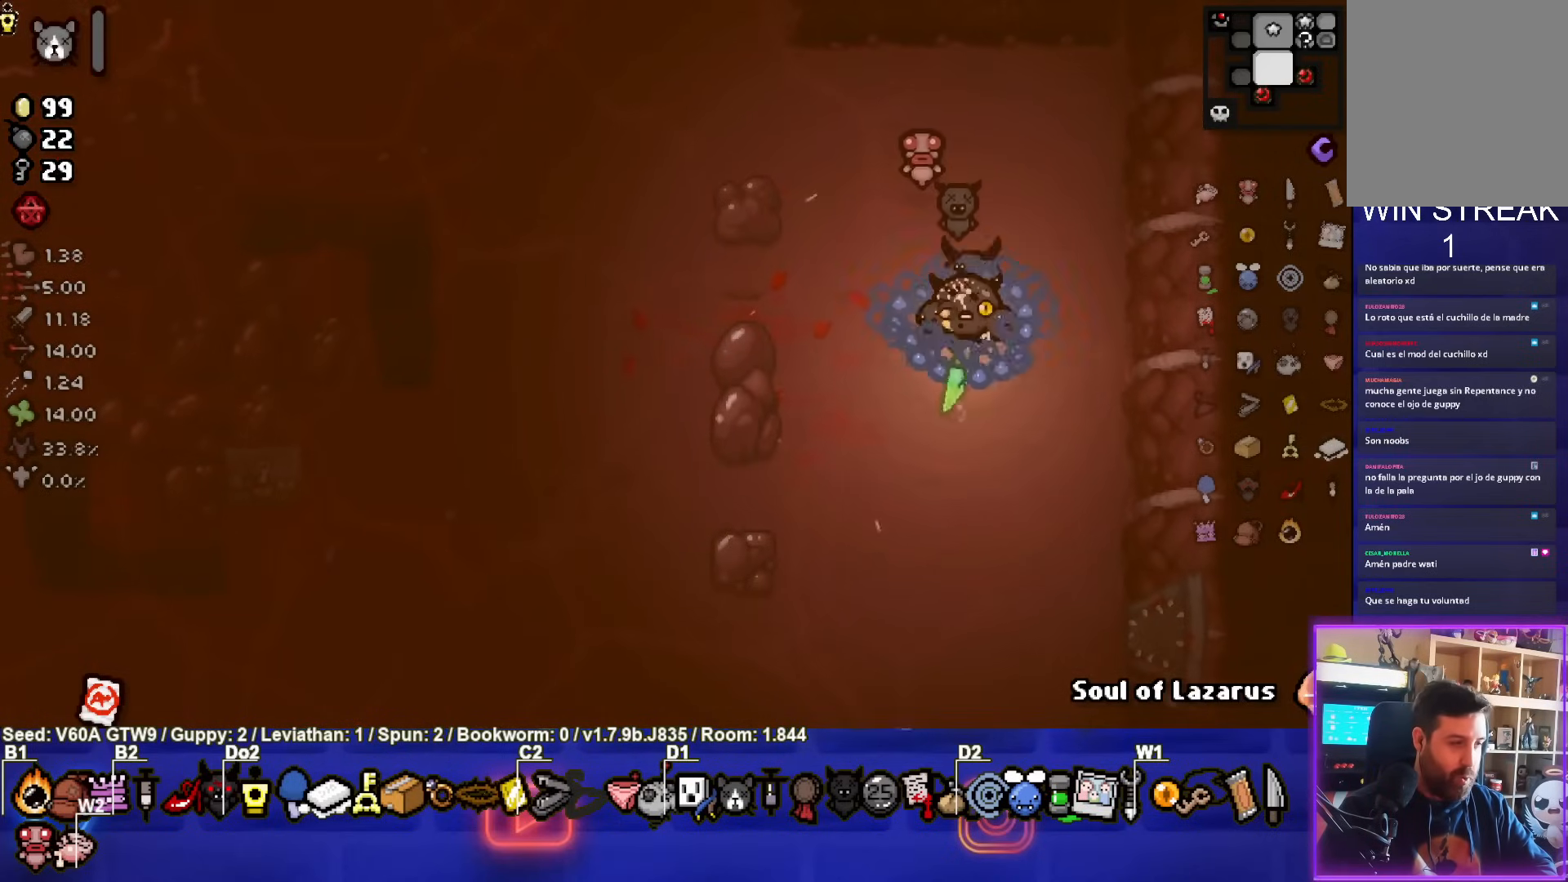
{"buttons": [], "left_stick": "center", "events": []}
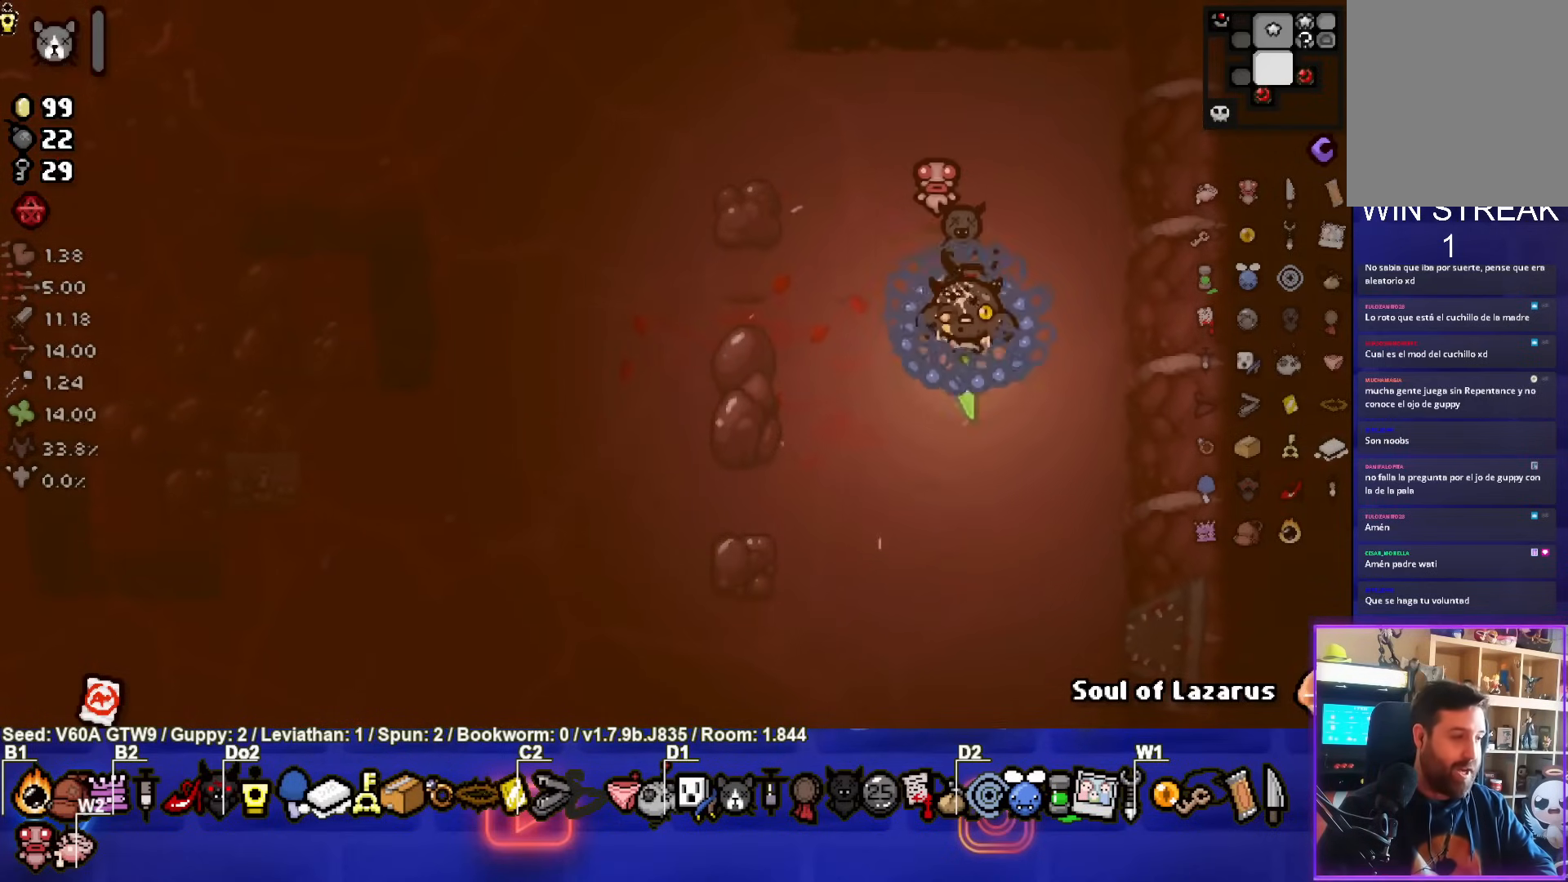
{"buttons": [], "left_stick": "down-left", "events": [[200, "left_stick", "down-left"]]}
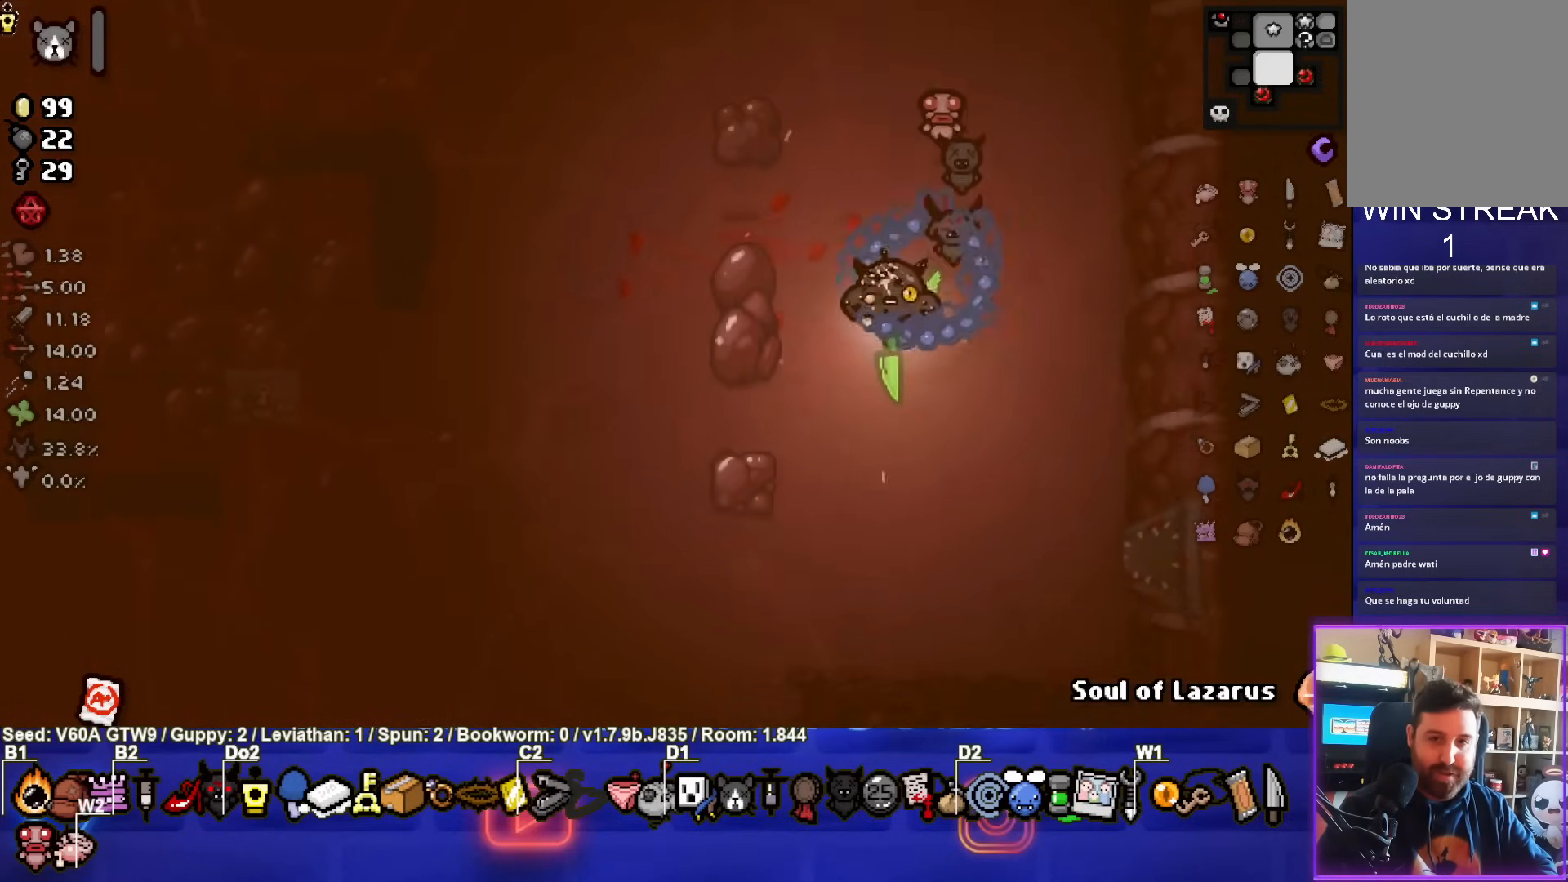
{"buttons": [], "left_stick": "center", "events": [[200, "left_stick", "center"]]}
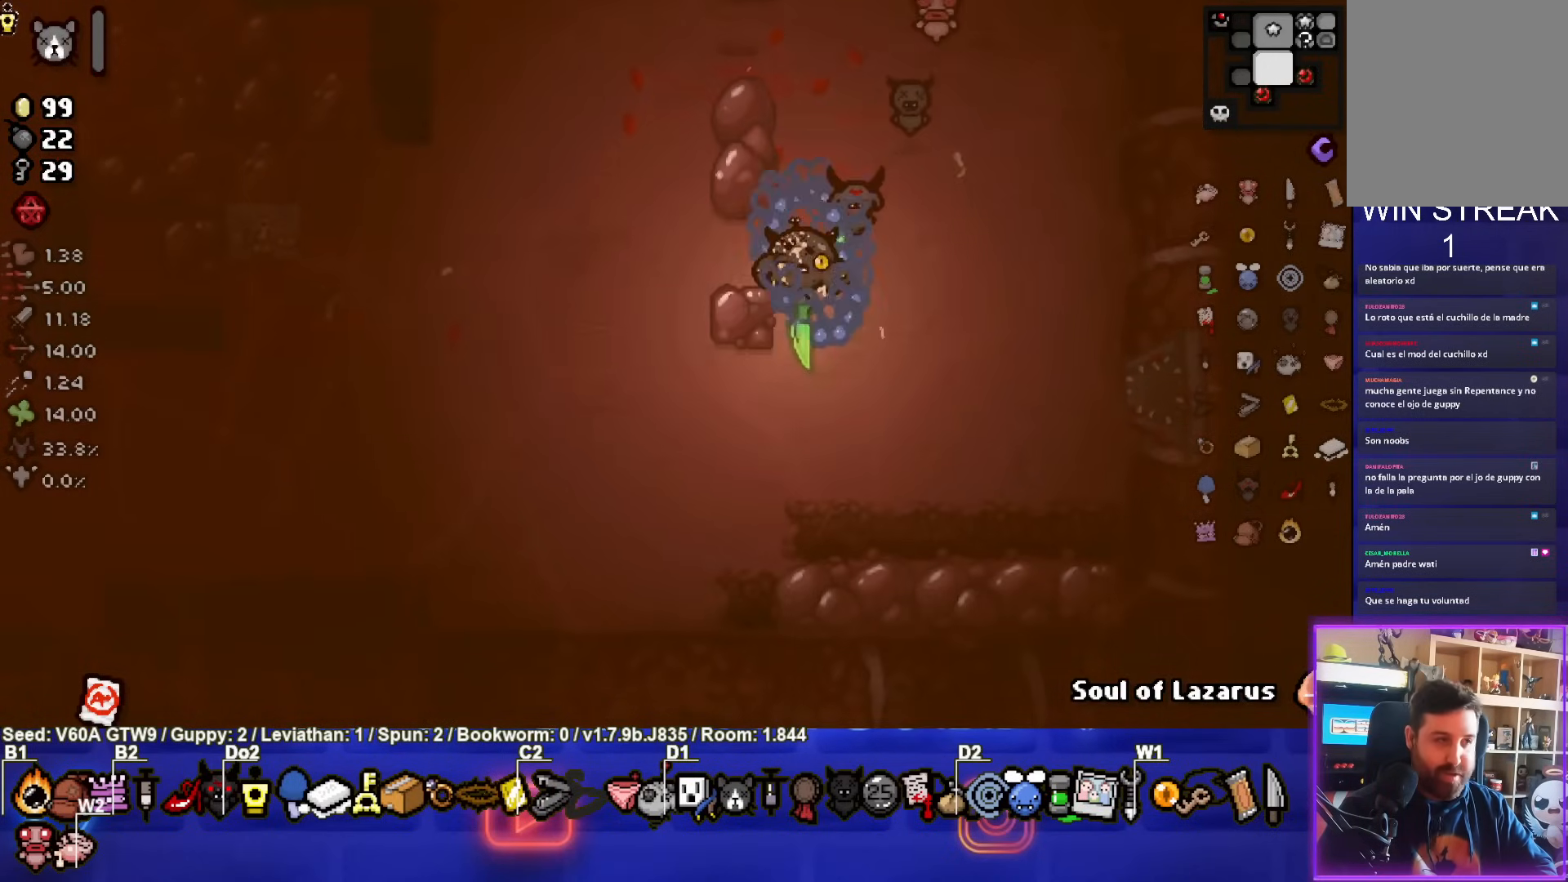
{"buttons": [], "left_stick": "right", "events": [[133, "R2", "down"], [200, "left_stick", "right"], [283, "R2", "up"]]}
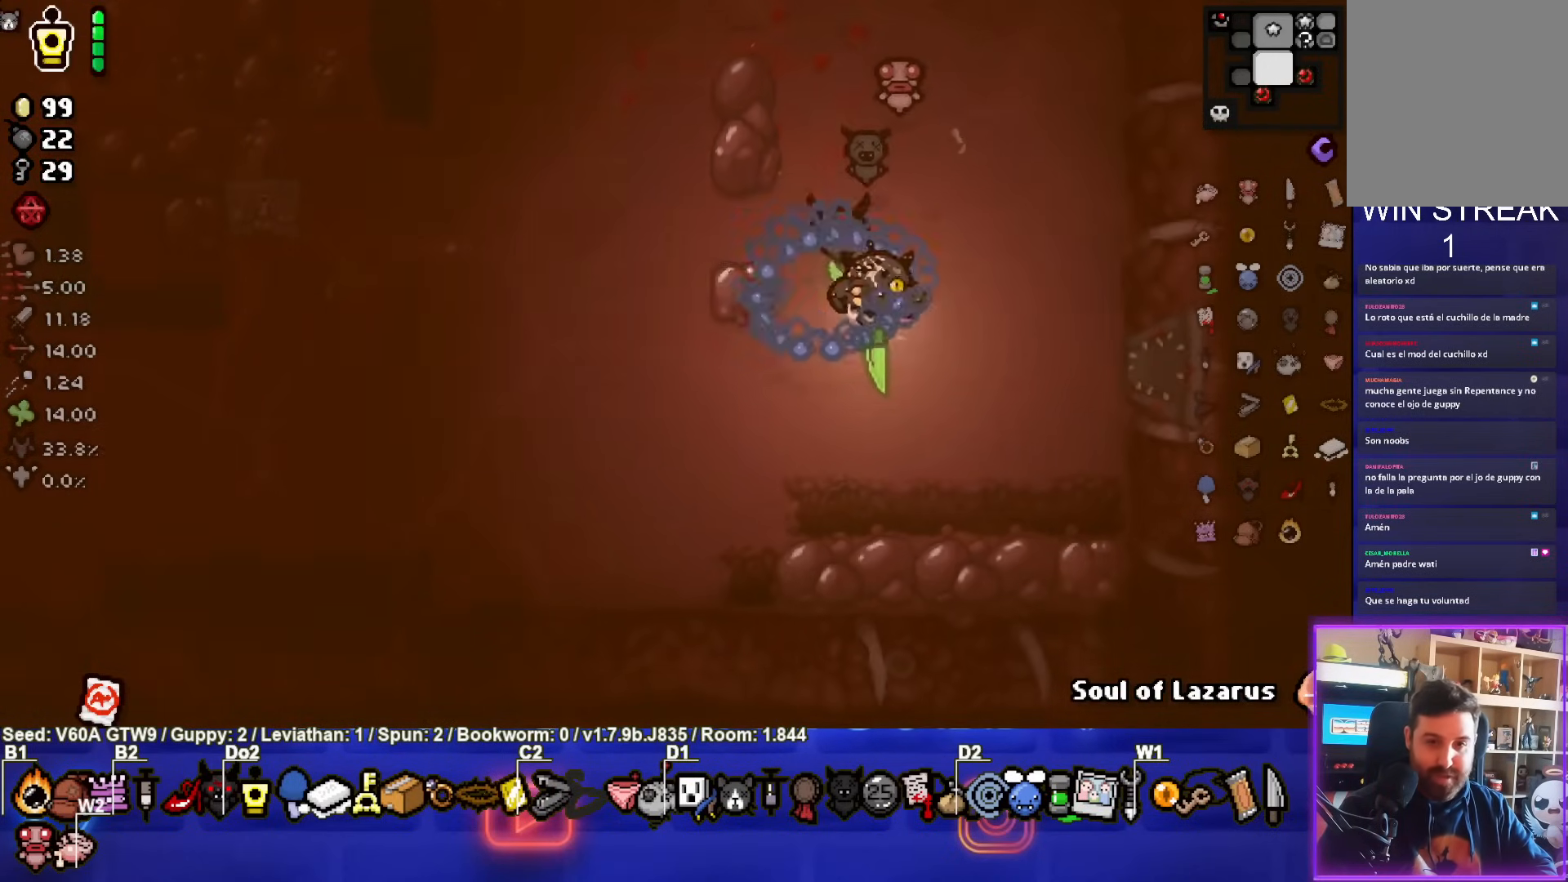
{"buttons": [], "left_stick": "right", "events": [[83, "left_stick", "center"], [233, "left_stick", "right"]]}
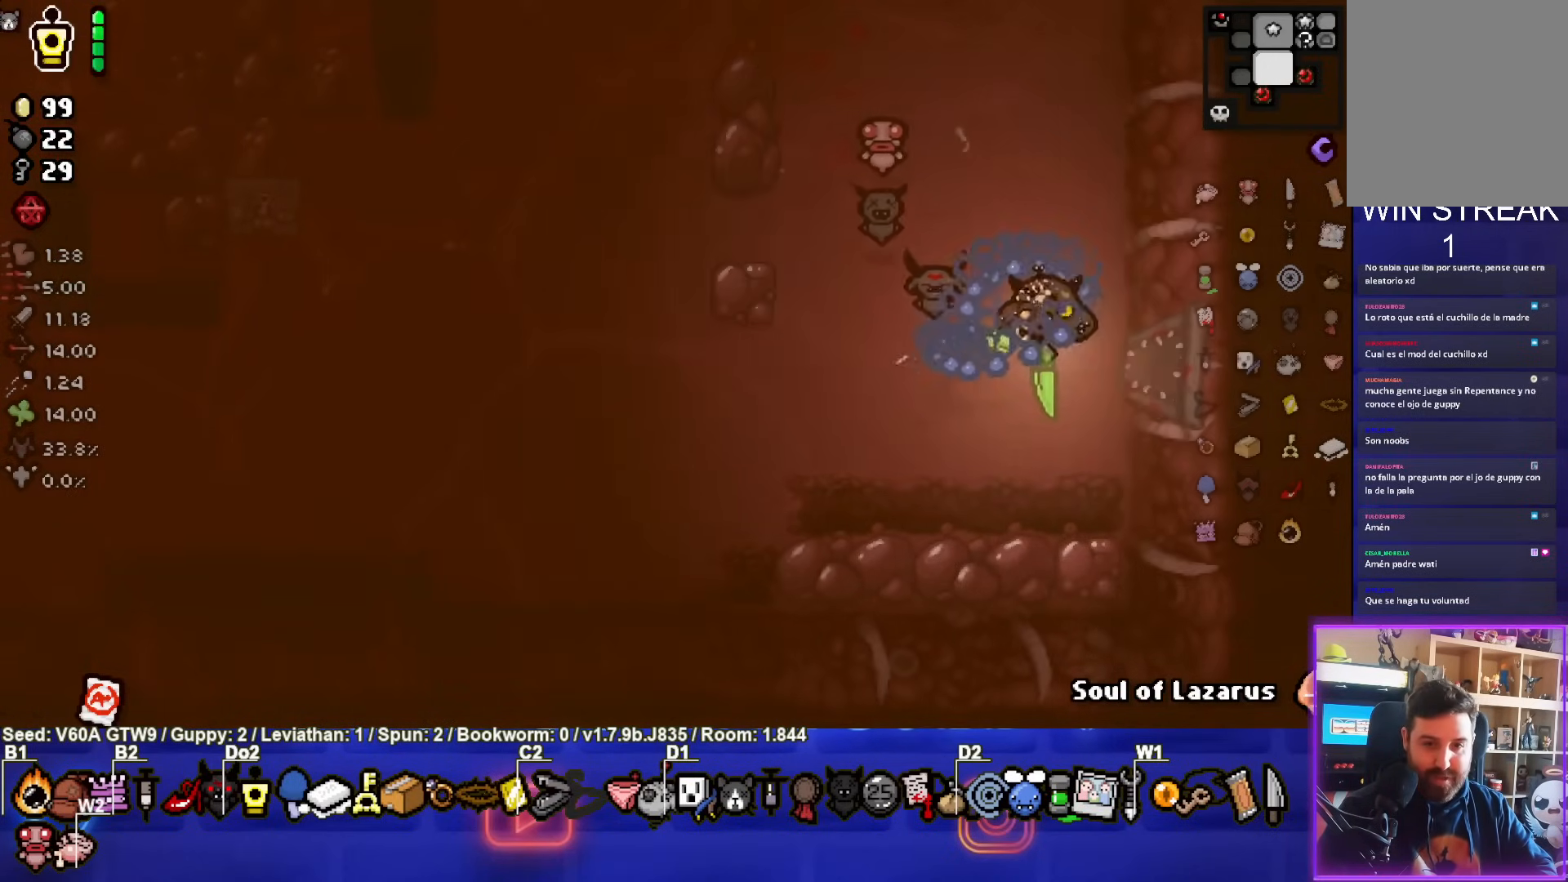
{"buttons": [], "left_stick": "center", "events": [[383, "left_stick", "center"]]}